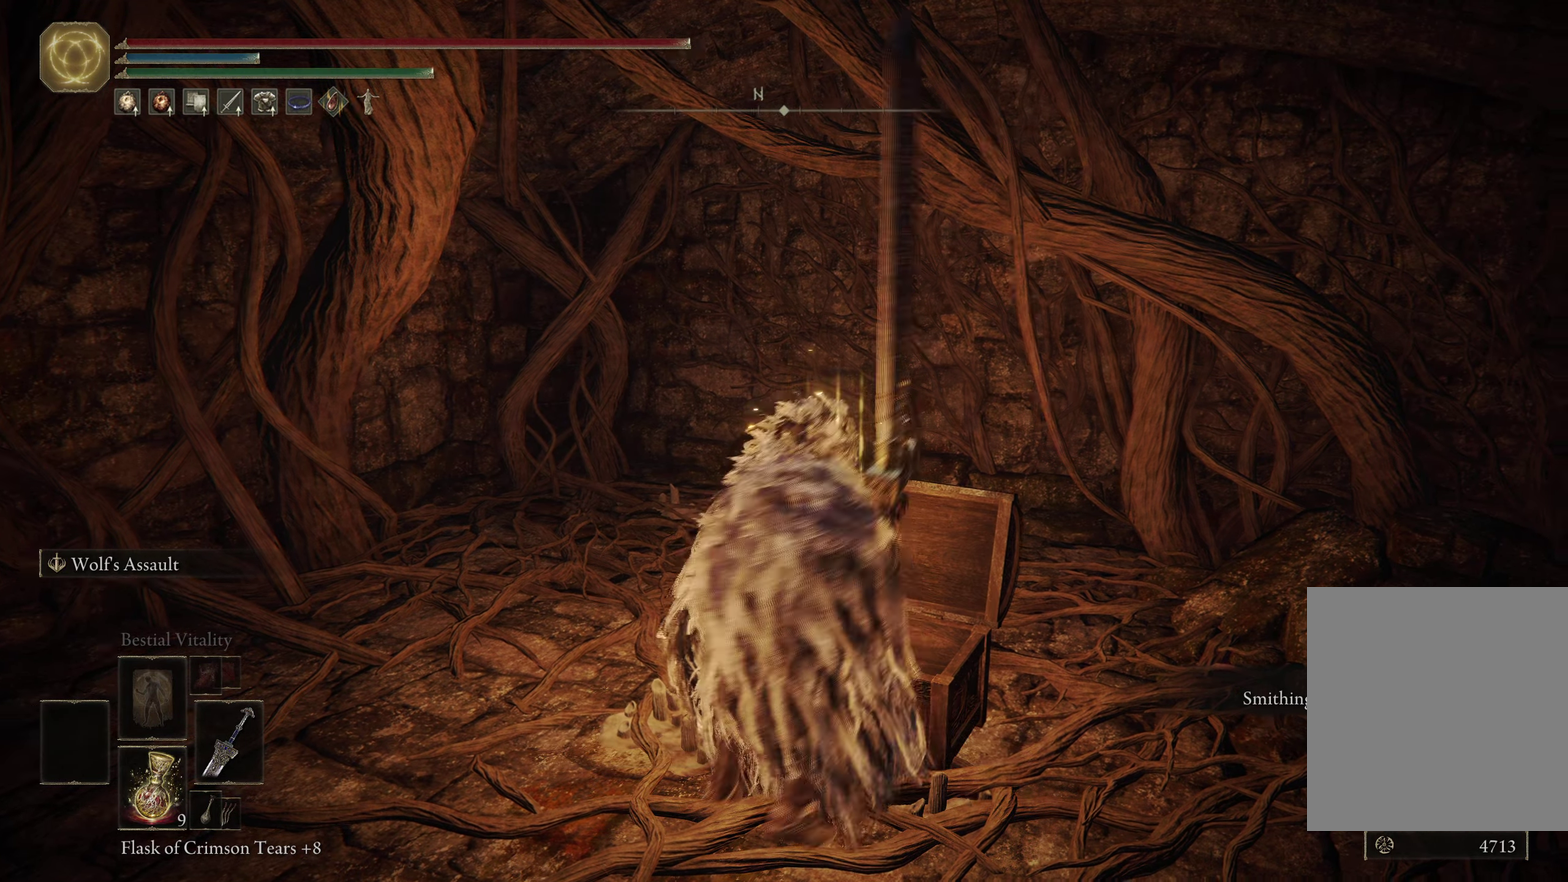
Gameplay with a controller (Xbox layout); each line is a JSON object with the inputs held at the frame after it (dt_ms = milliseconds from this image to that frame). "events" lists button and stick changes between this image and that frame as [ms after this image, input, new state], when the widget could be followed in between. Not read: R2.
{"dt_ms": 700, "buttons": [], "left_stick": "up-right", "right_stick": "center", "events": [[167, "left_stick", "down"], [300, "left_stick", "down-right"], [450, "left_stick", "right"], [500, "left_stick", "up-right"], [600, "right_stick", "center"]]}
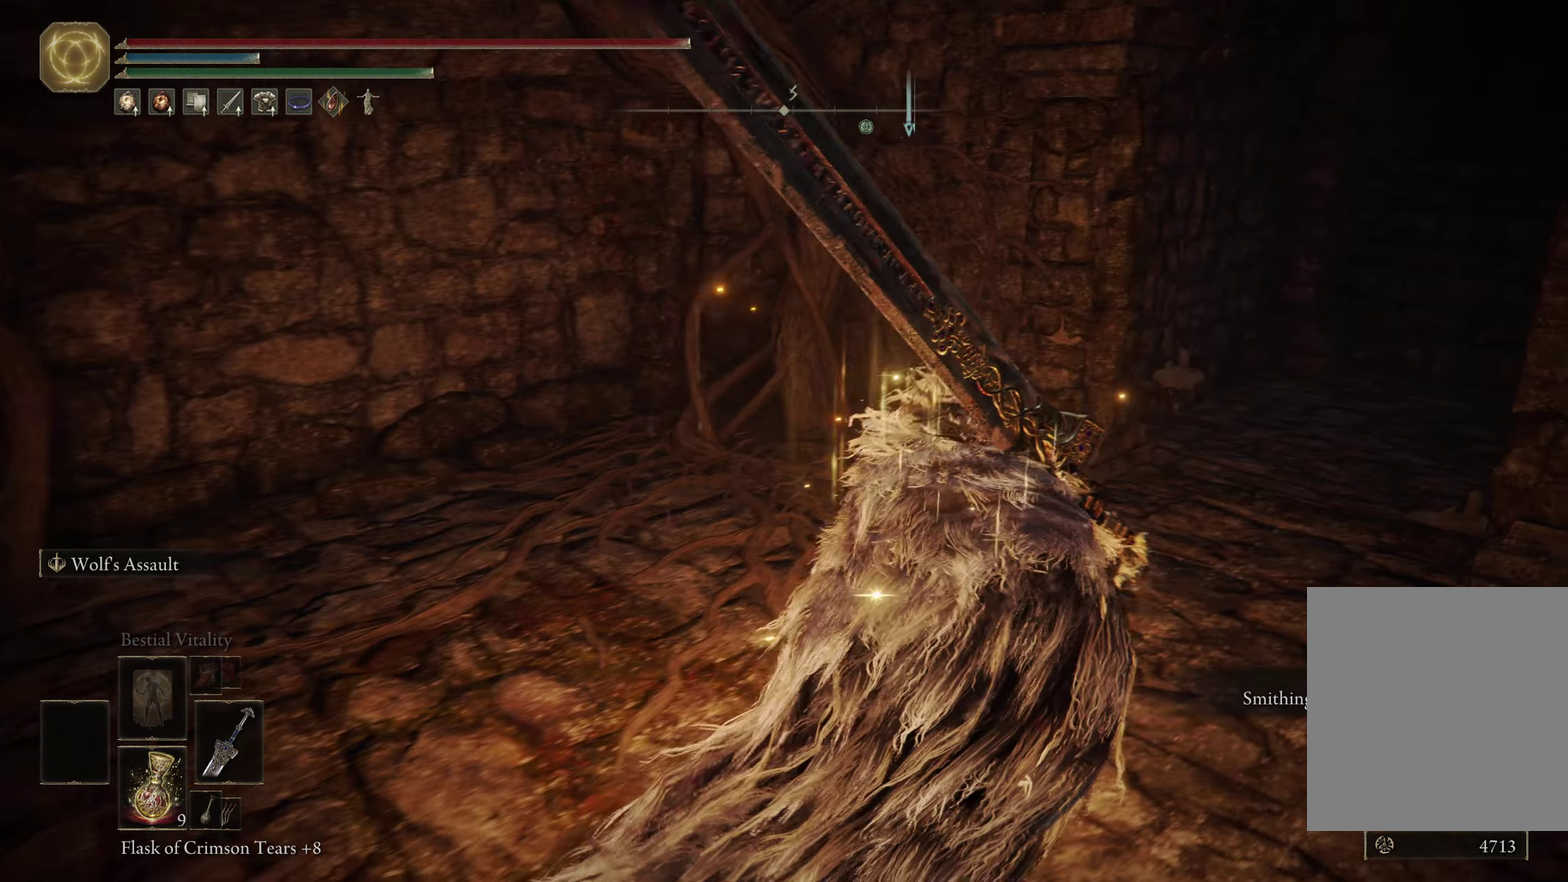
{"dt_ms": 500, "buttons": ["B"], "left_stick": "up", "right_stick": "center", "events": [[150, "B", "down"], [250, "right_stick", "right"], [383, "left_stick", "up"], [433, "right_stick", "center"]]}
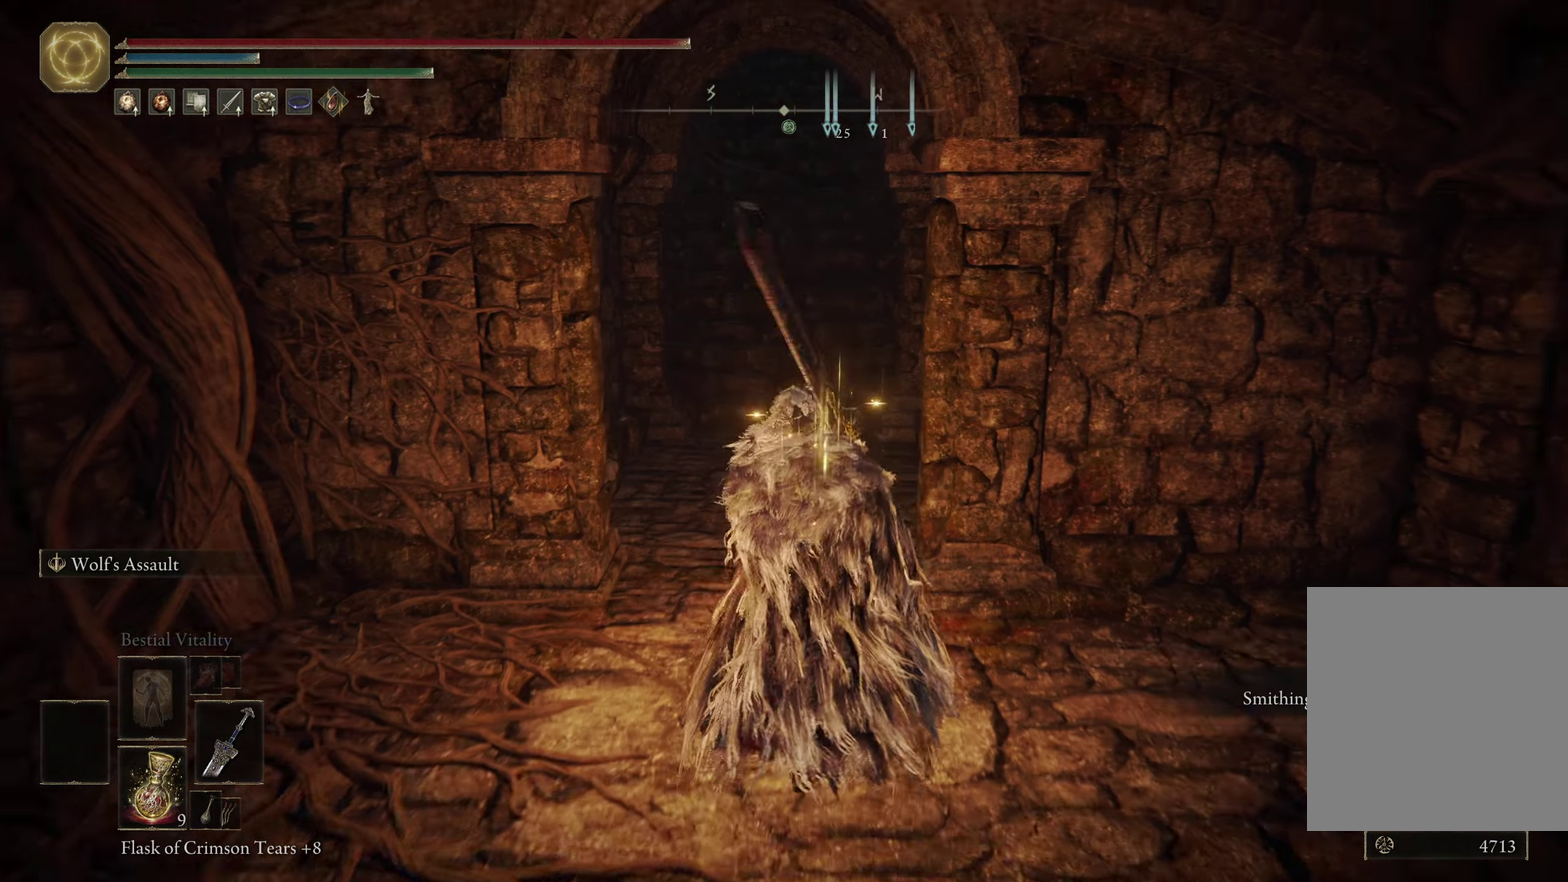
{"dt_ms": 400, "buttons": ["B"], "left_stick": "up", "right_stick": "center", "events": []}
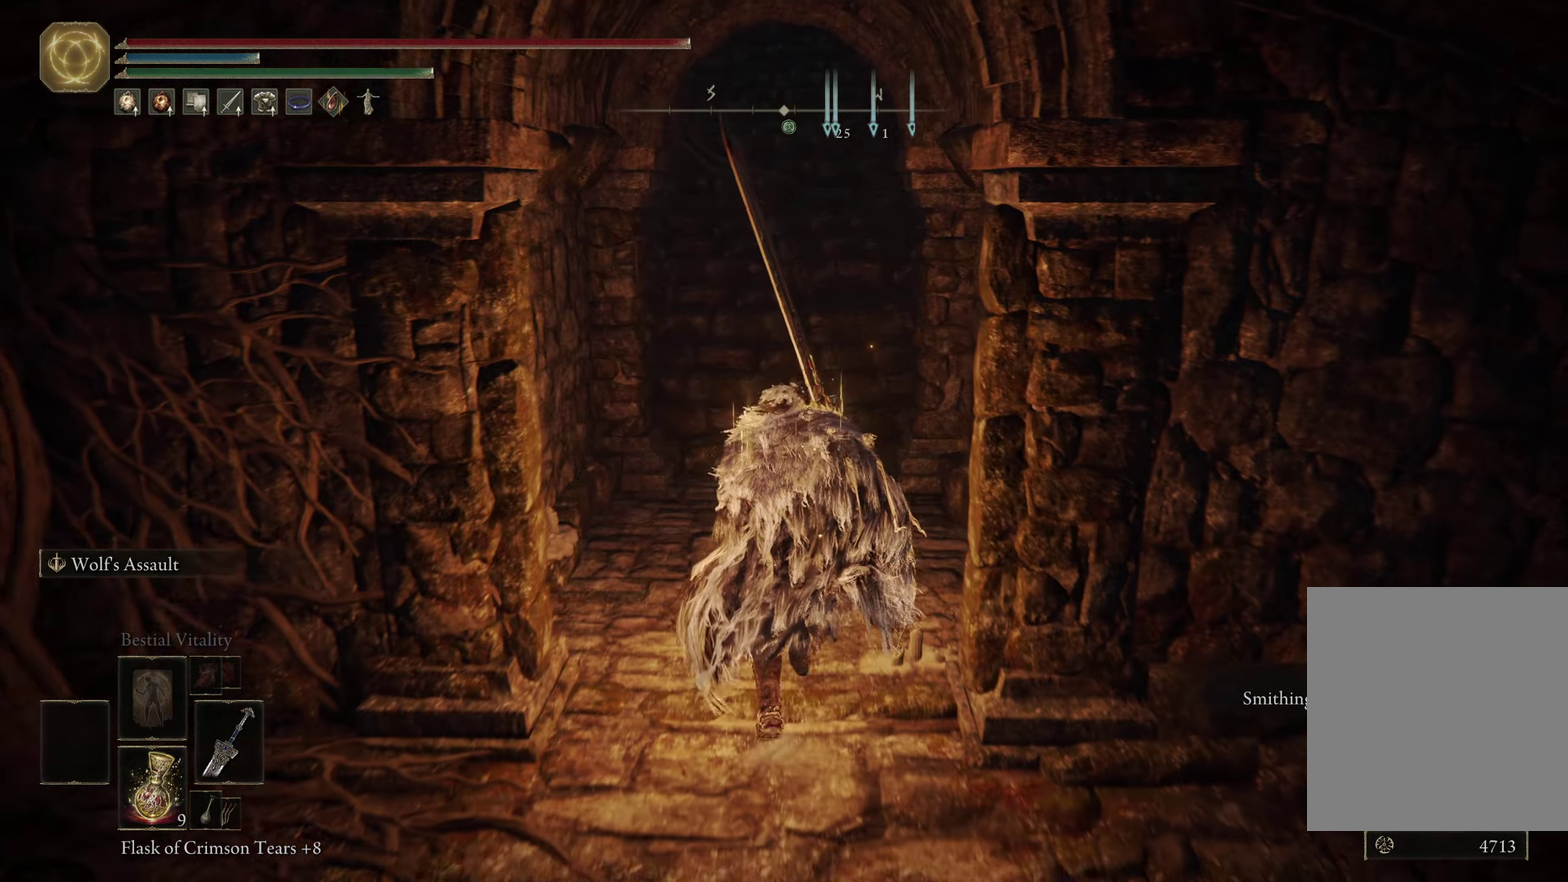
{"dt_ms": 700, "buttons": ["B"], "left_stick": "up", "right_stick": "center", "events": [[50, "right_stick", "up"], [183, "right_stick", "center"]]}
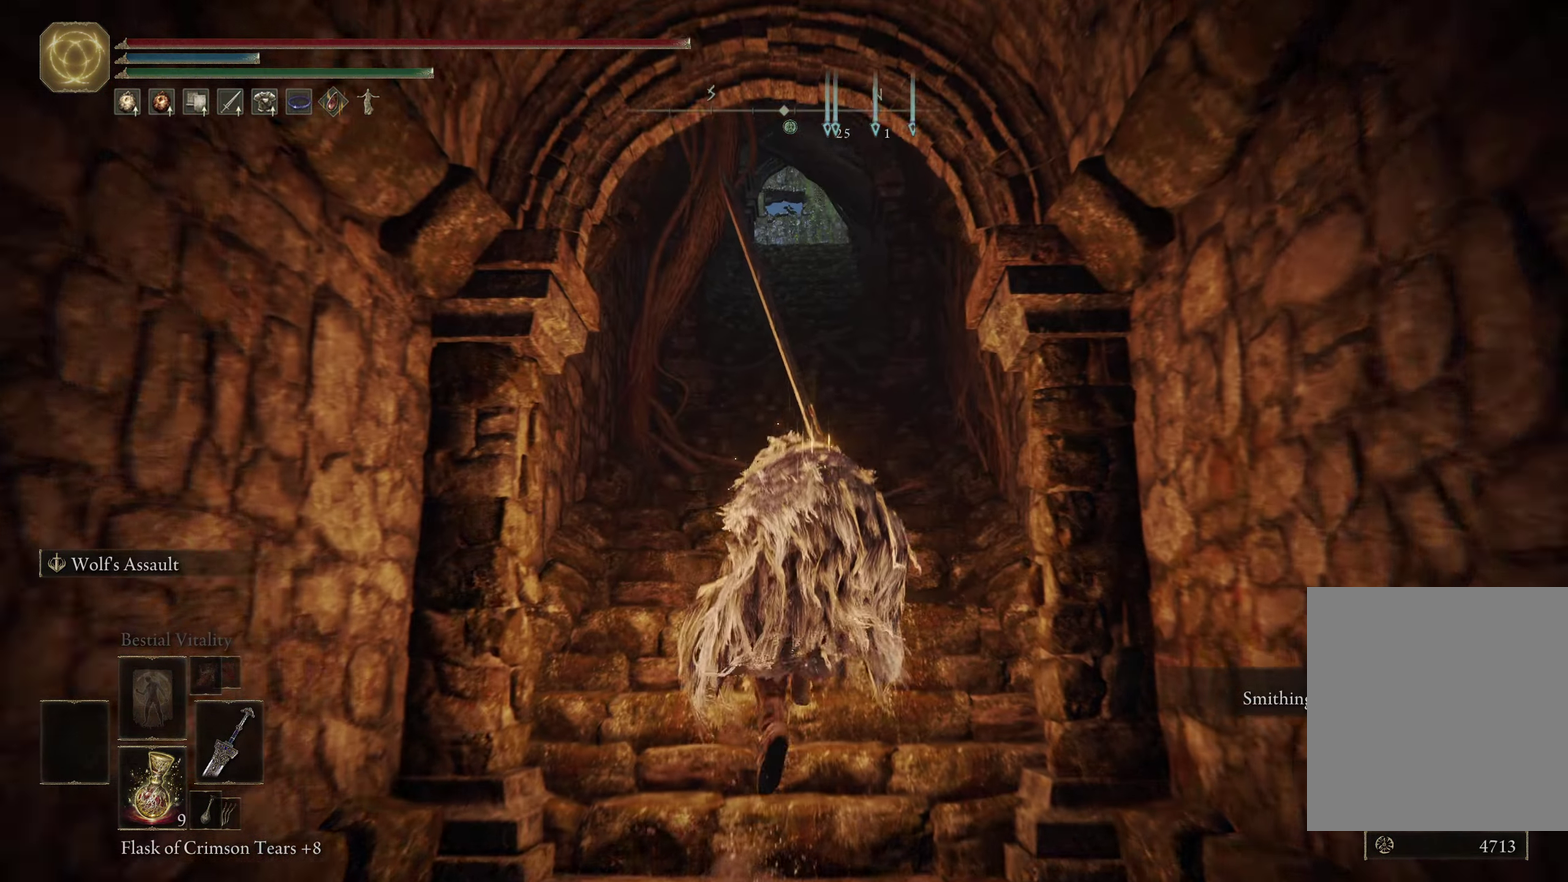
{"dt_ms": 400, "buttons": ["B"], "left_stick": "up", "right_stick": "center", "events": []}
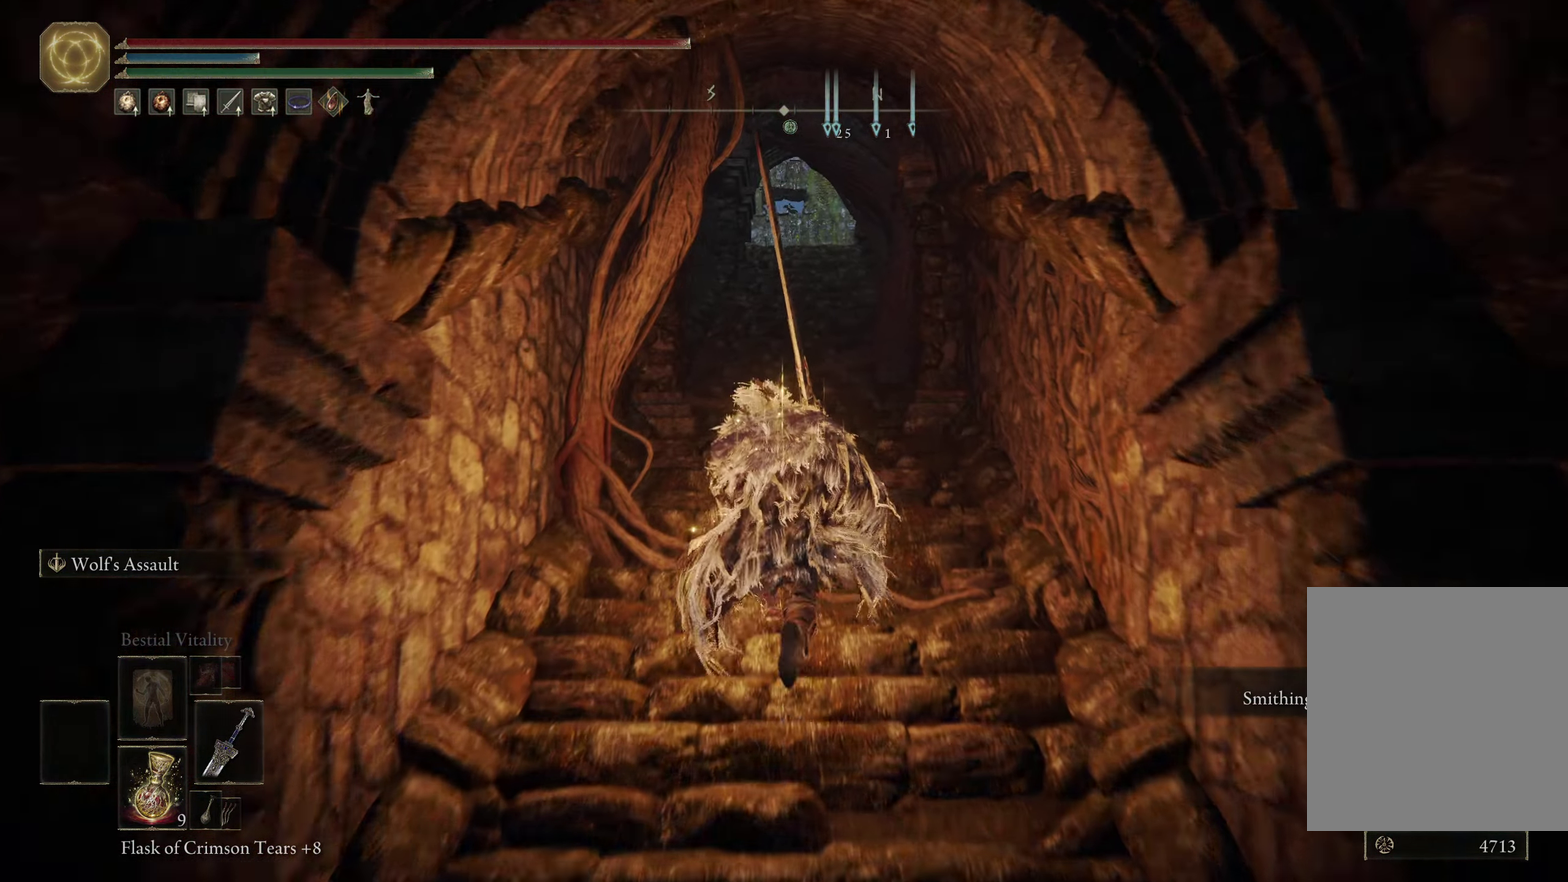
{"dt_ms": 500, "buttons": ["B"], "left_stick": "up", "right_stick": "center", "events": []}
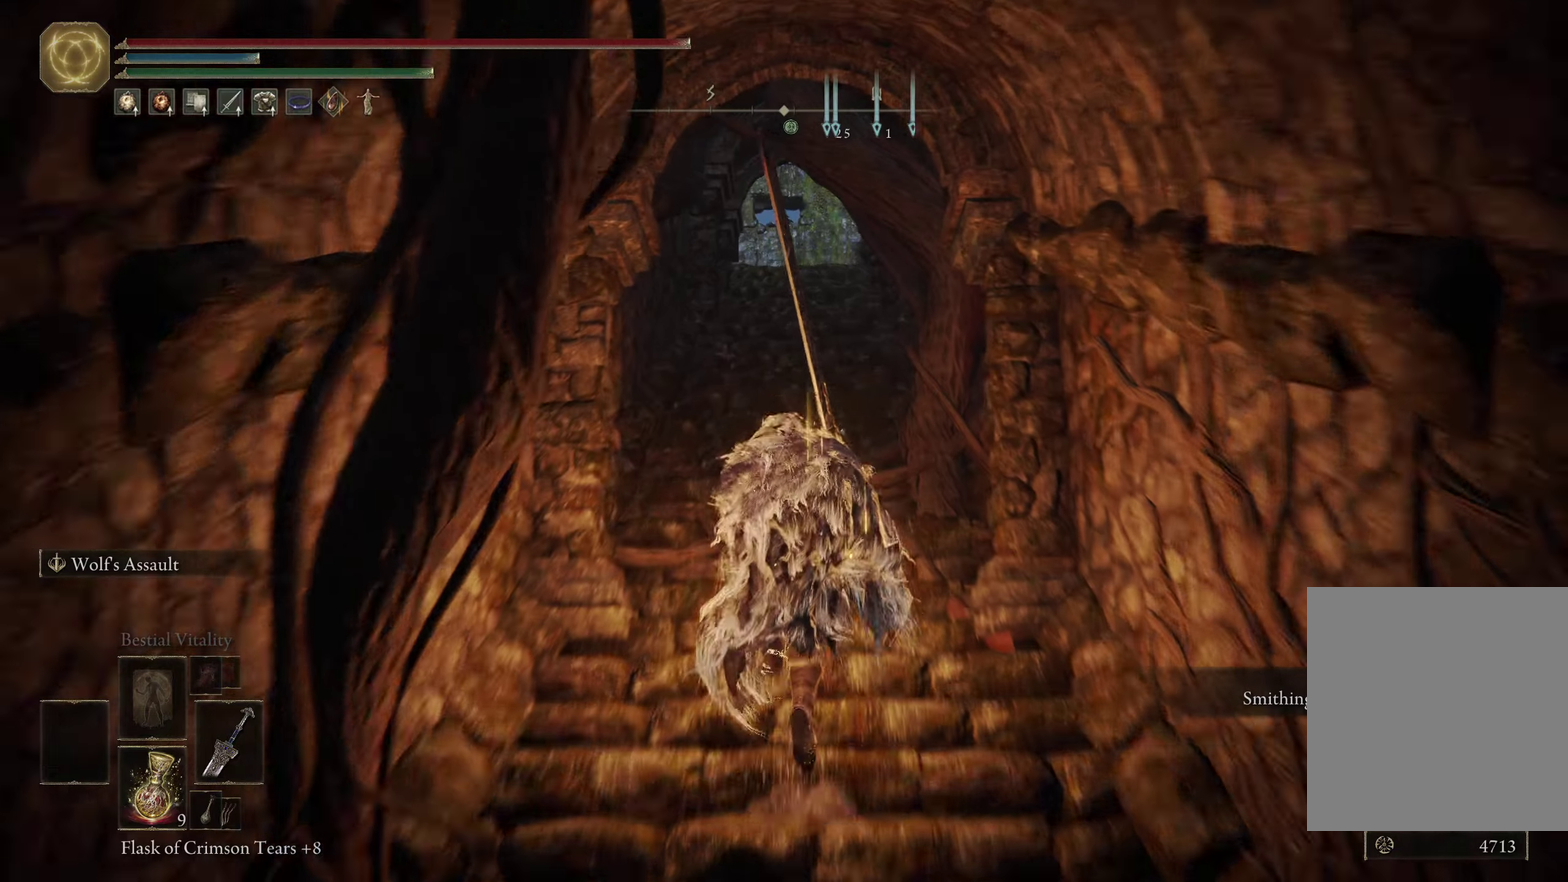
{"dt_ms": 500, "buttons": ["B"], "left_stick": "up", "right_stick": "center", "events": []}
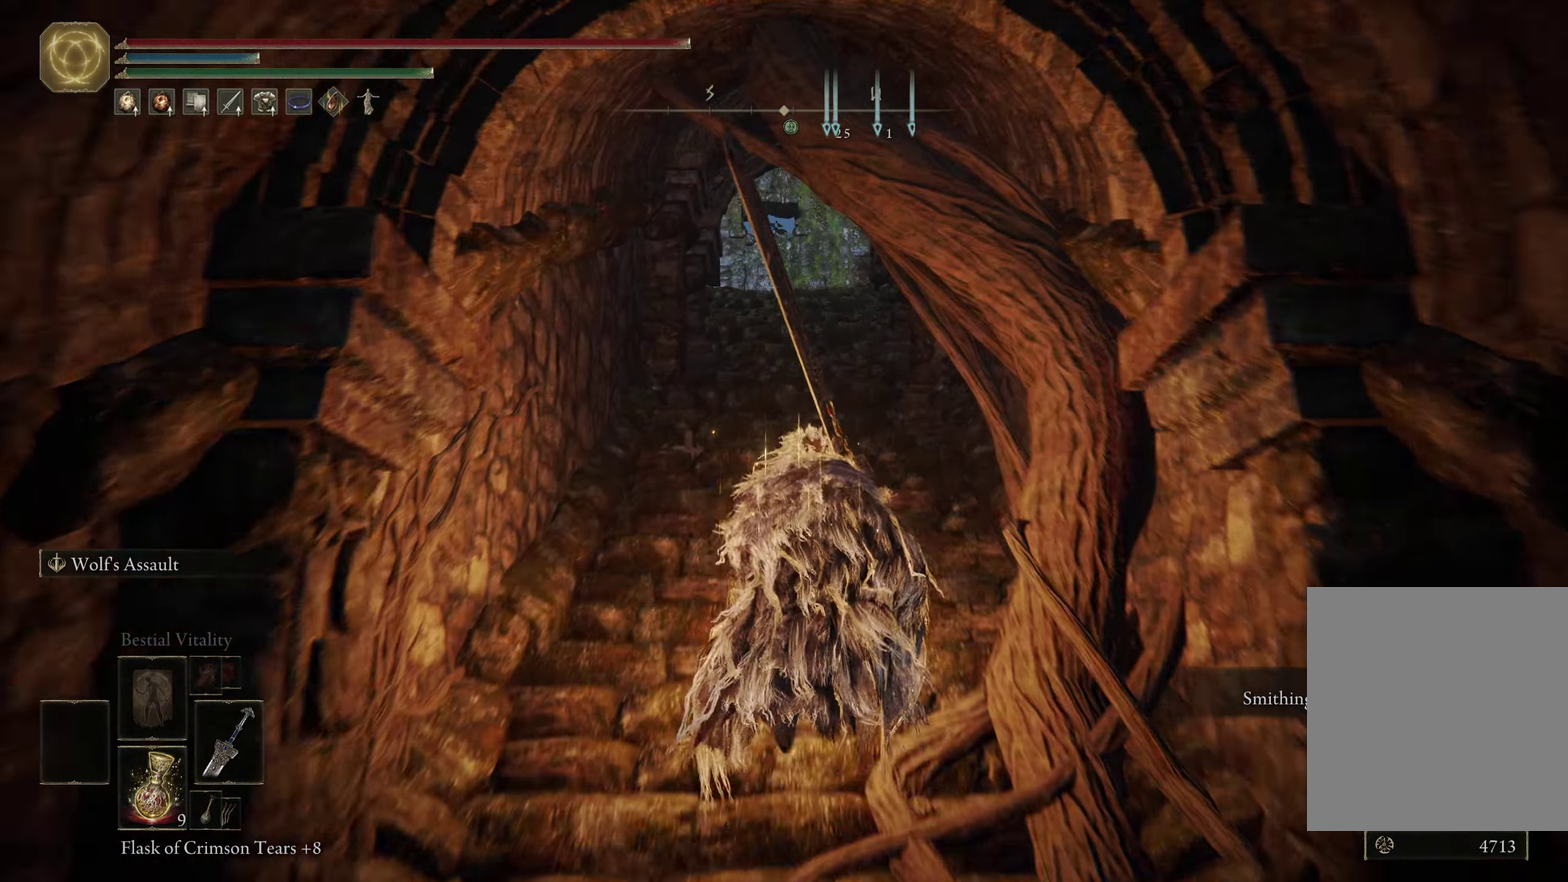
{"dt_ms": 500, "buttons": ["B"], "left_stick": "up", "right_stick": "center", "events": []}
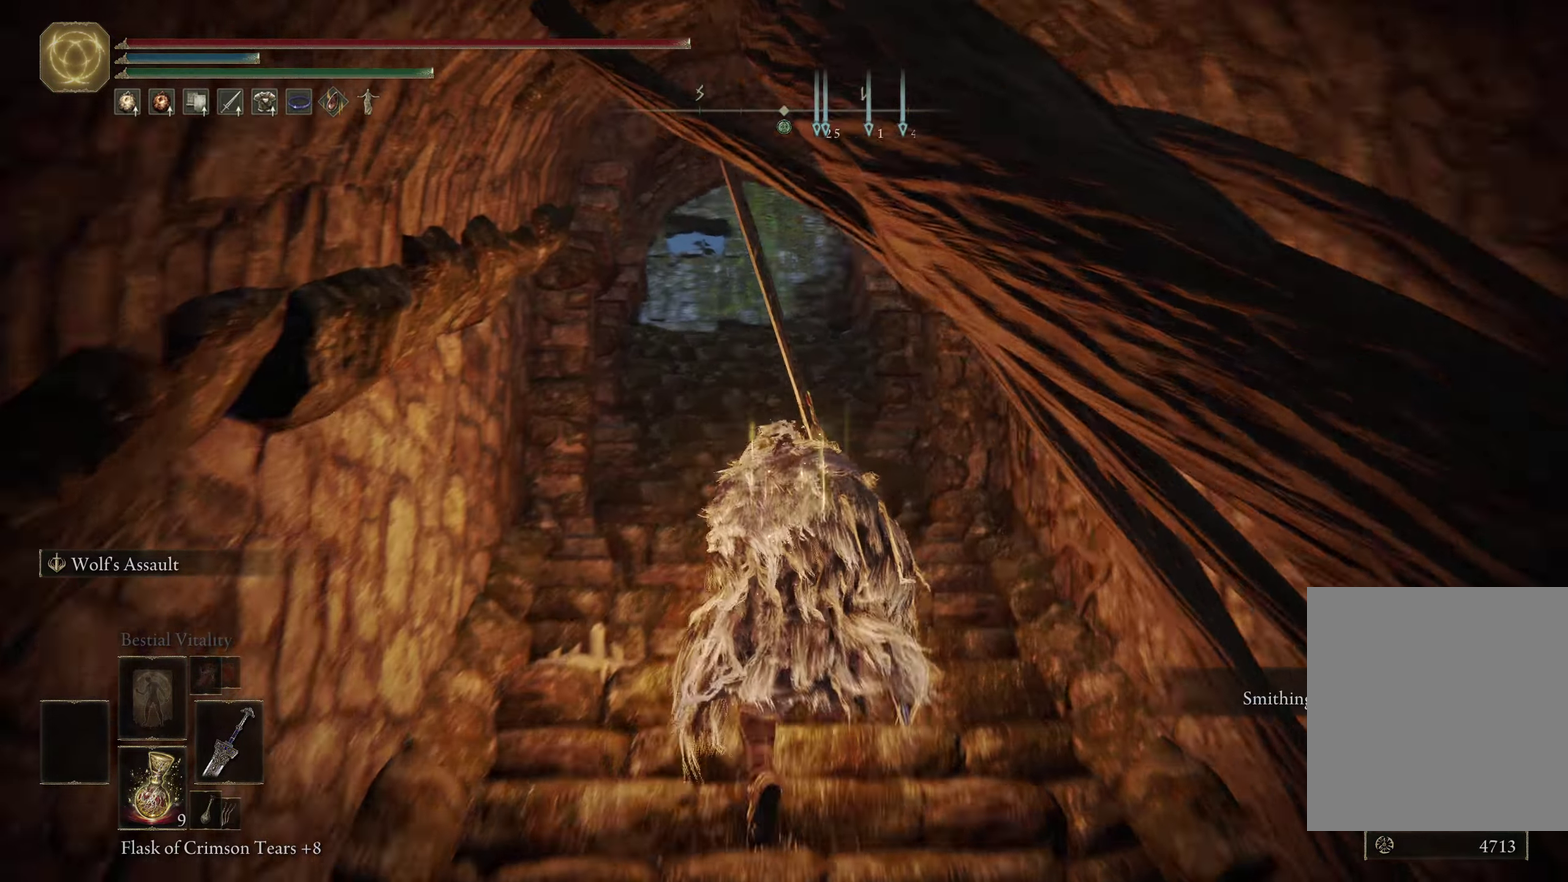
{"dt_ms": 400, "buttons": ["B"], "left_stick": "up", "right_stick": "center", "events": []}
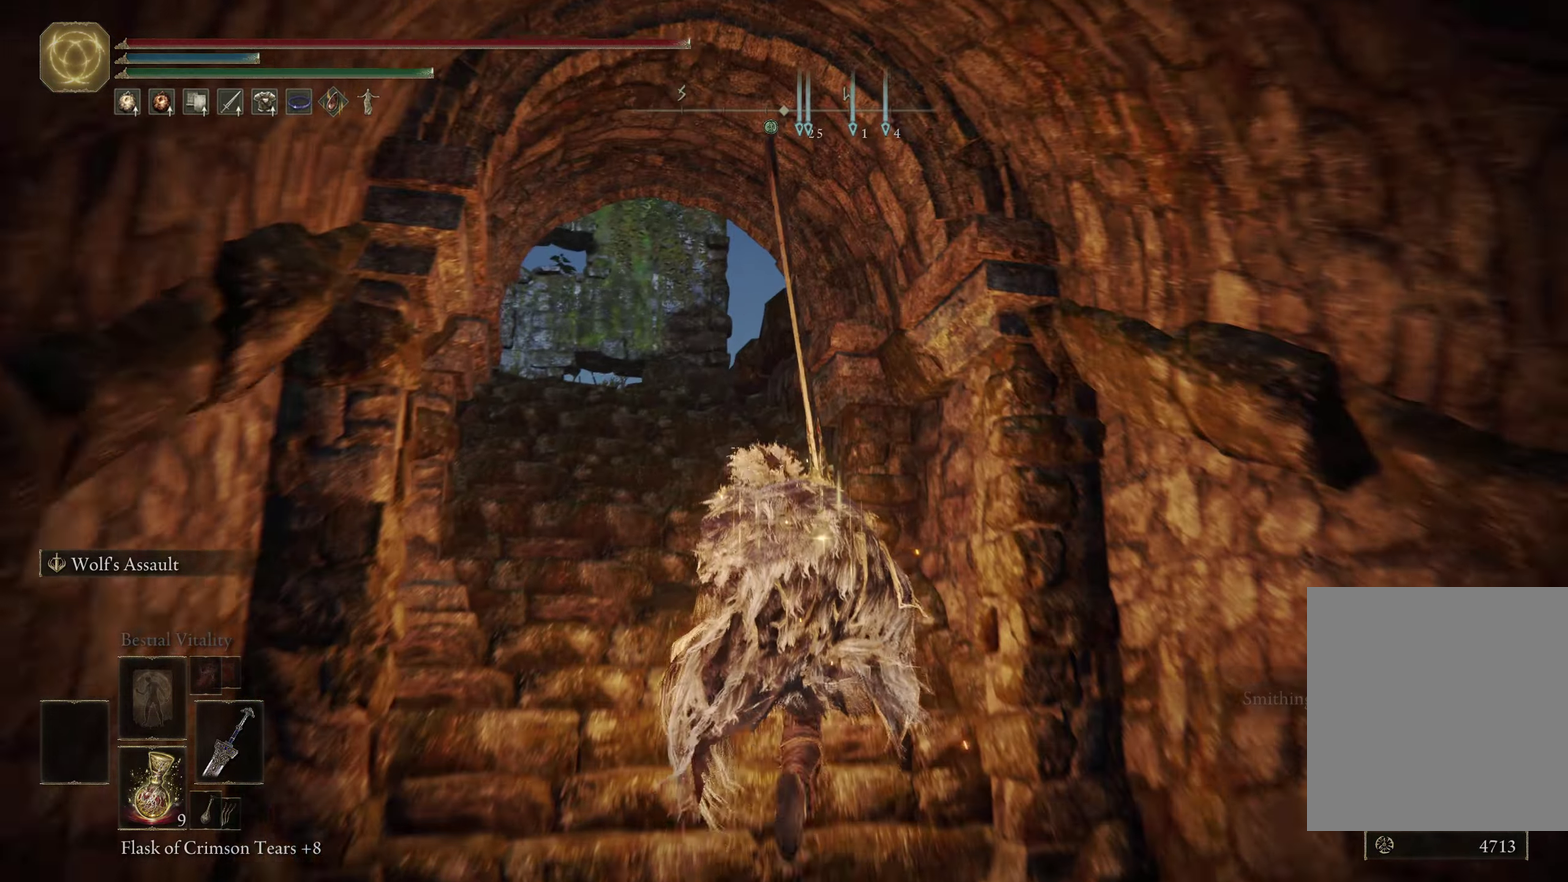
{"dt_ms": 500, "buttons": ["B"], "left_stick": "up", "right_stick": "center", "events": [[234, "right_stick", "down-left"], [384, "right_stick", "center"]]}
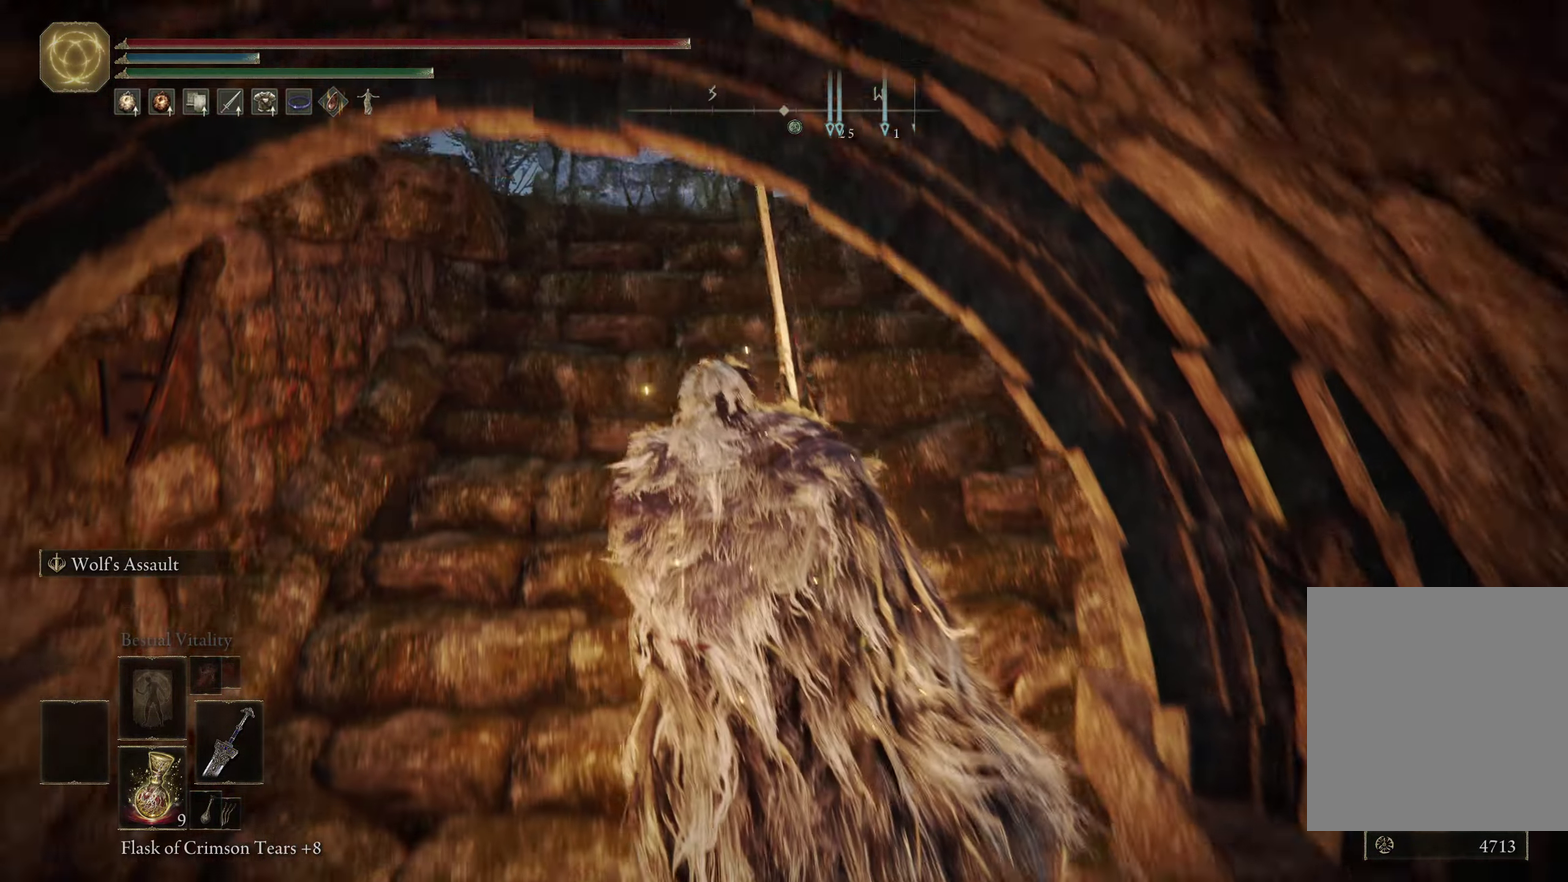
{"dt_ms": 500, "buttons": ["B"], "left_stick": "up", "right_stick": "down", "events": [[334, "right_stick", "down"]]}
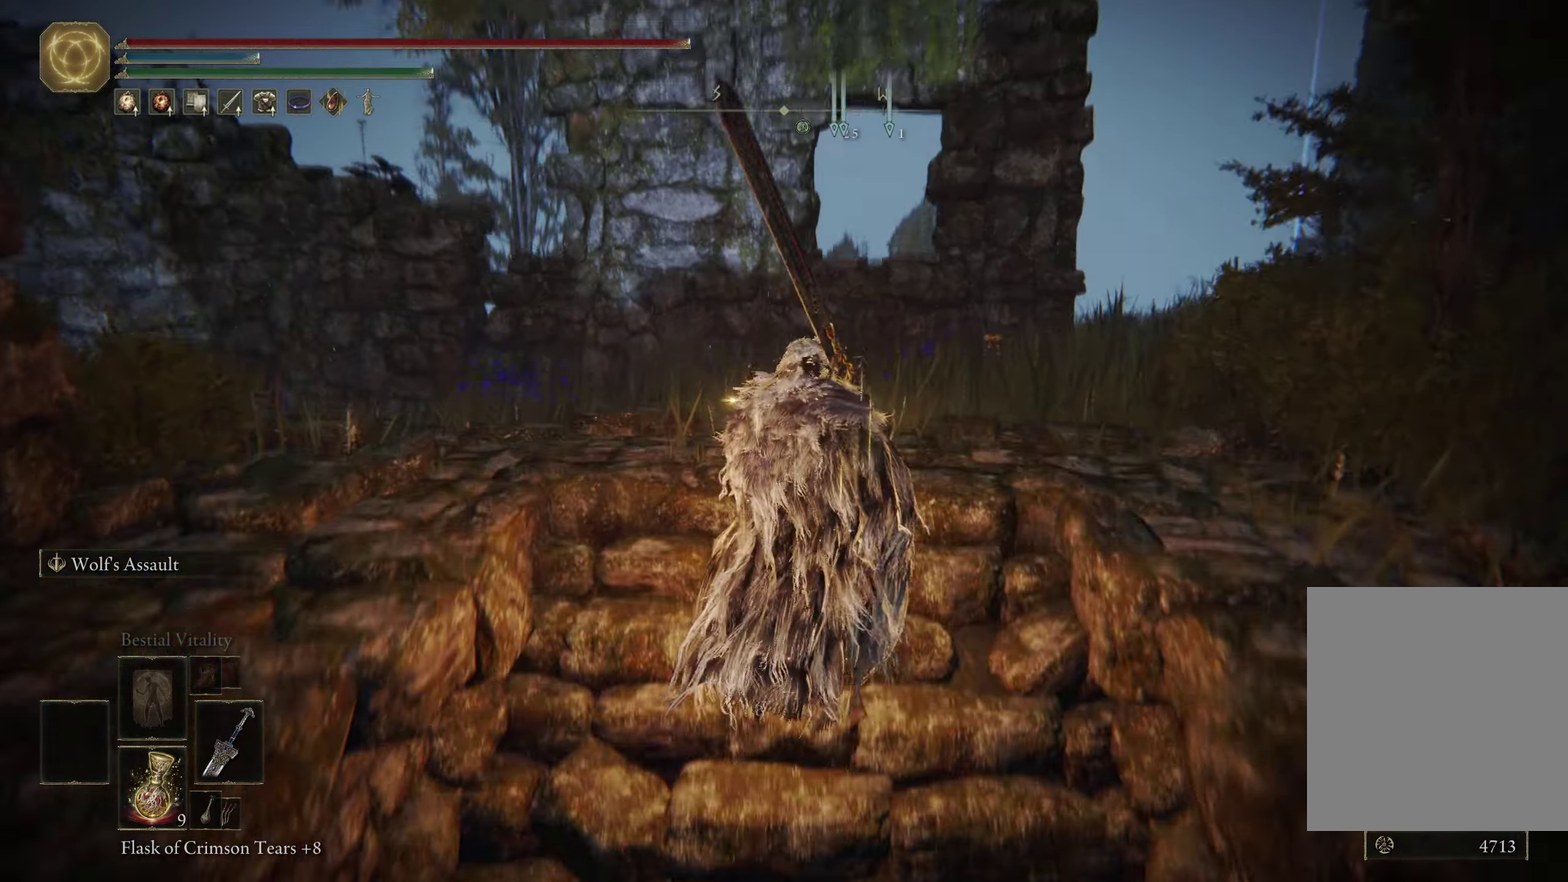
{"dt_ms": 500, "buttons": [], "left_stick": "down-left", "right_stick": "left", "events": [[67, "right_stick", "down-left"], [184, "B", "up"], [250, "left_stick", "center"], [467, "left_stick", "down-left"], [484, "right_stick", "left"]]}
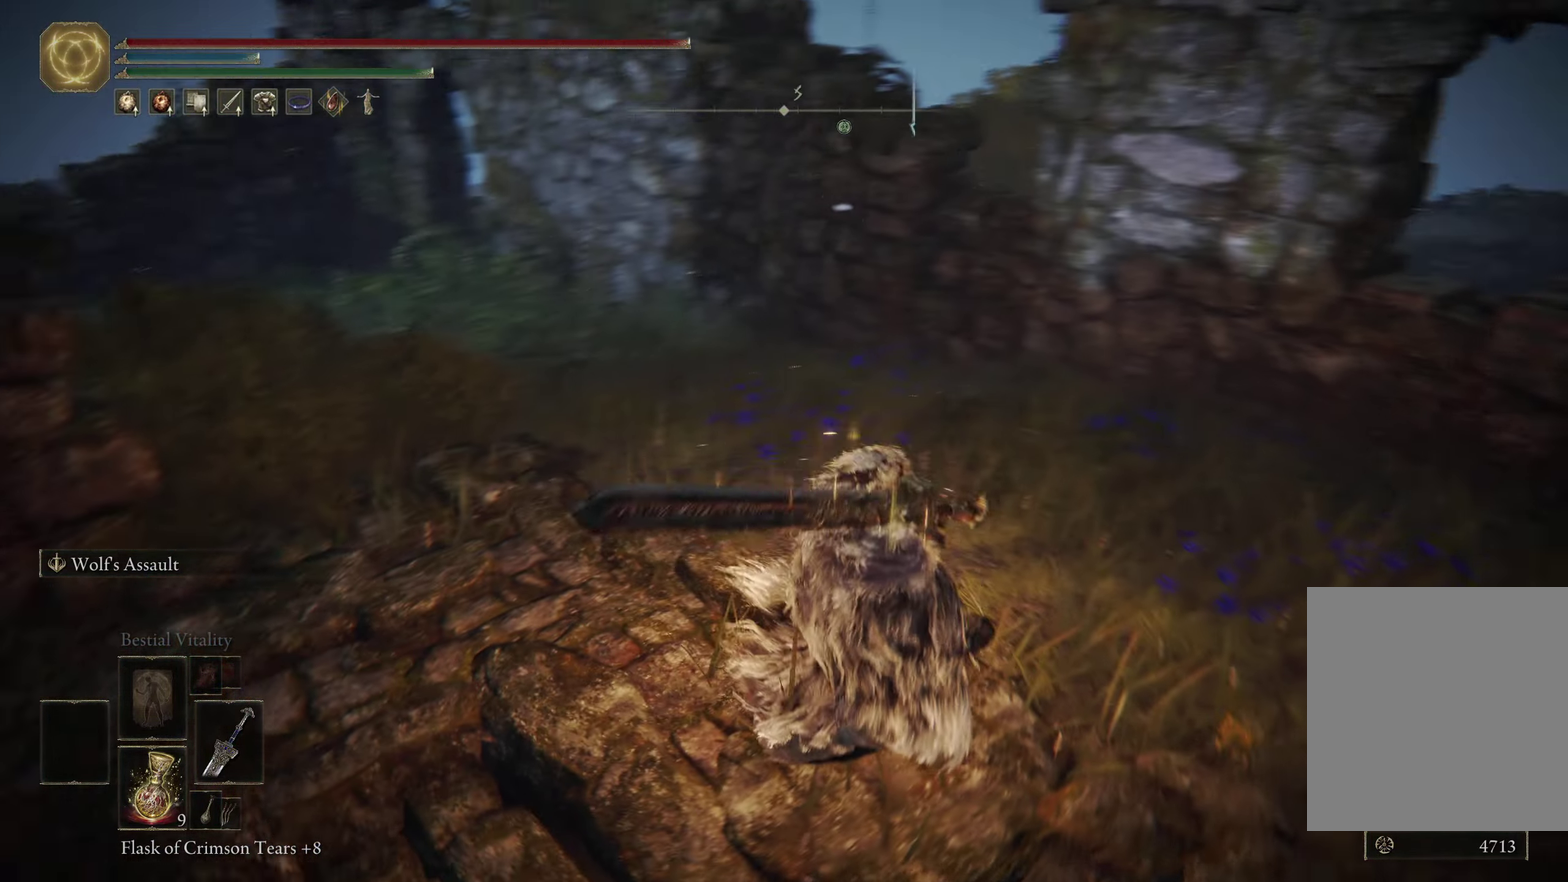
{"dt_ms": 600, "buttons": [], "left_stick": "center", "right_stick": "center", "events": [[284, "left_stick", "center"], [567, "right_stick", "center"]]}
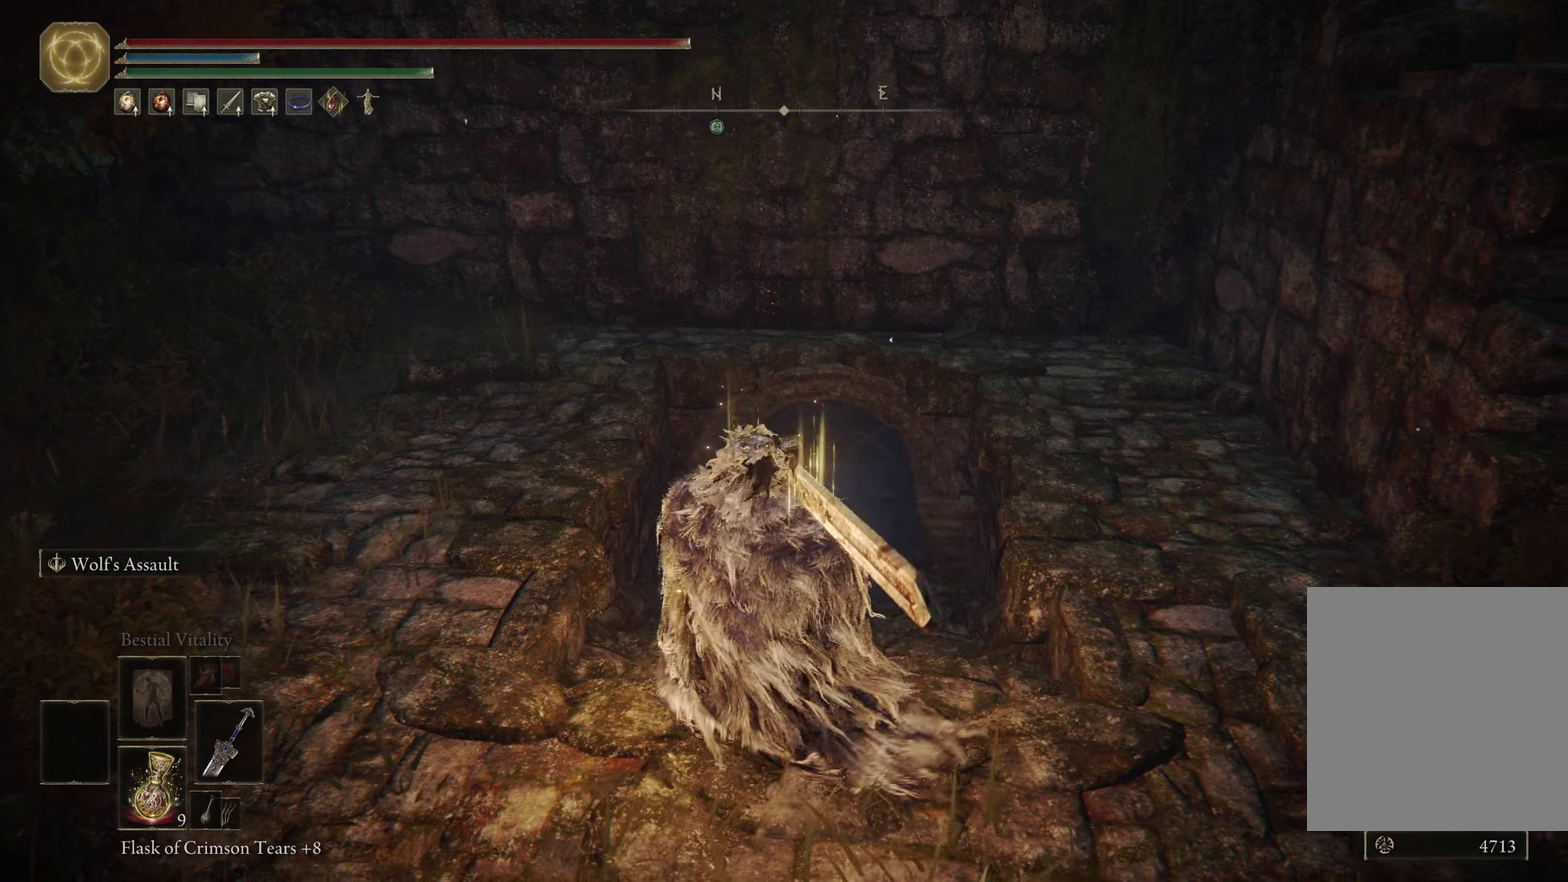
{"dt_ms": 400, "buttons": [], "left_stick": "up", "right_stick": "center", "events": [[400, "left_stick", "up"]]}
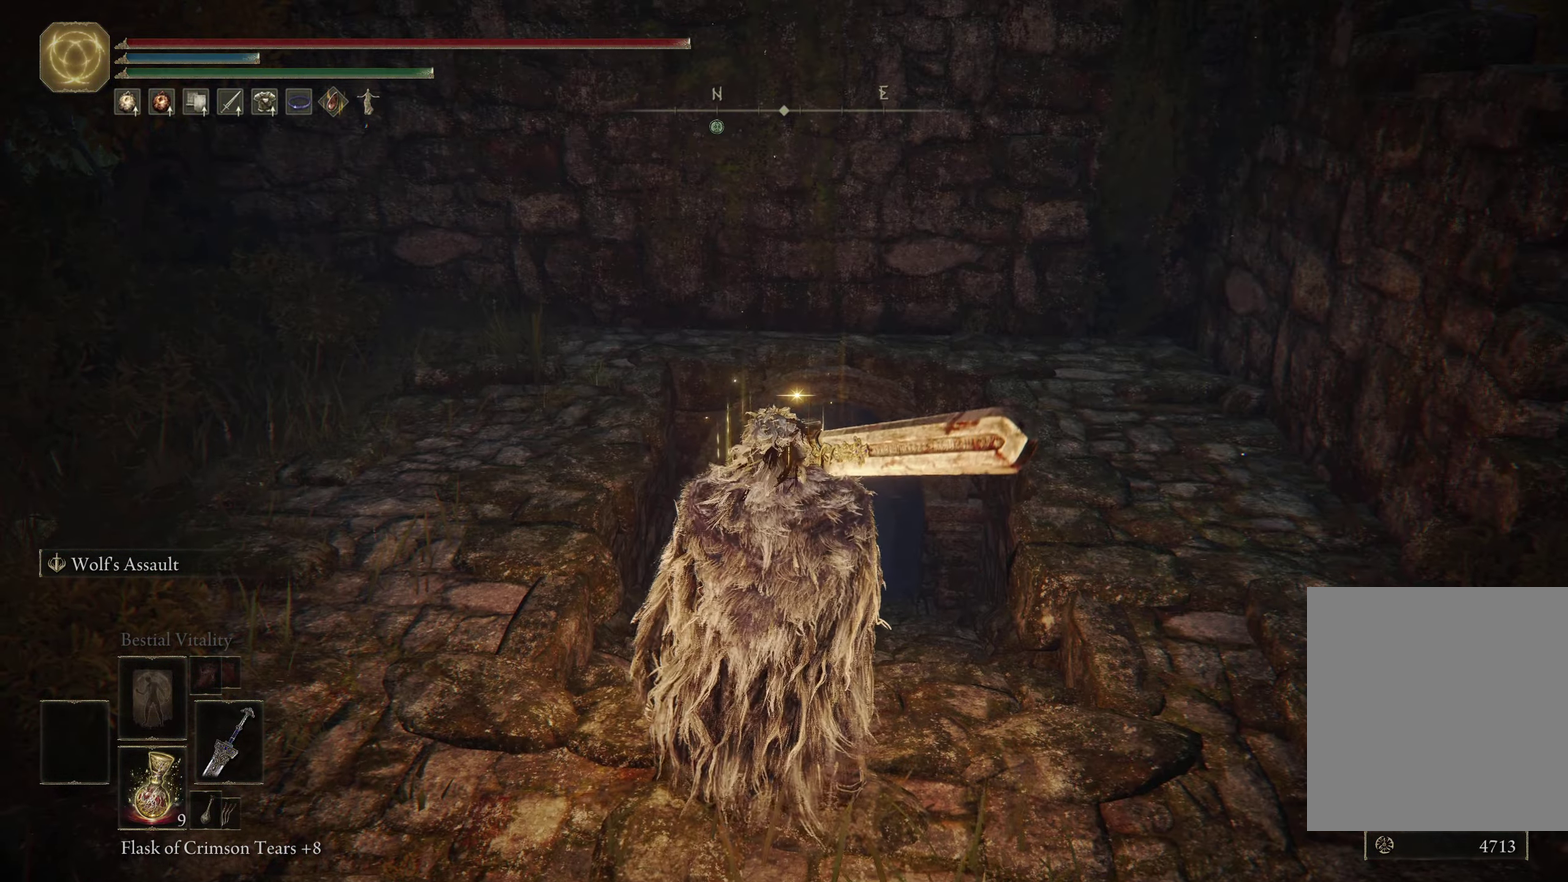
{"dt_ms": 300, "buttons": ["B"], "left_stick": "up", "right_stick": "center", "events": [[100, "B", "down"]]}
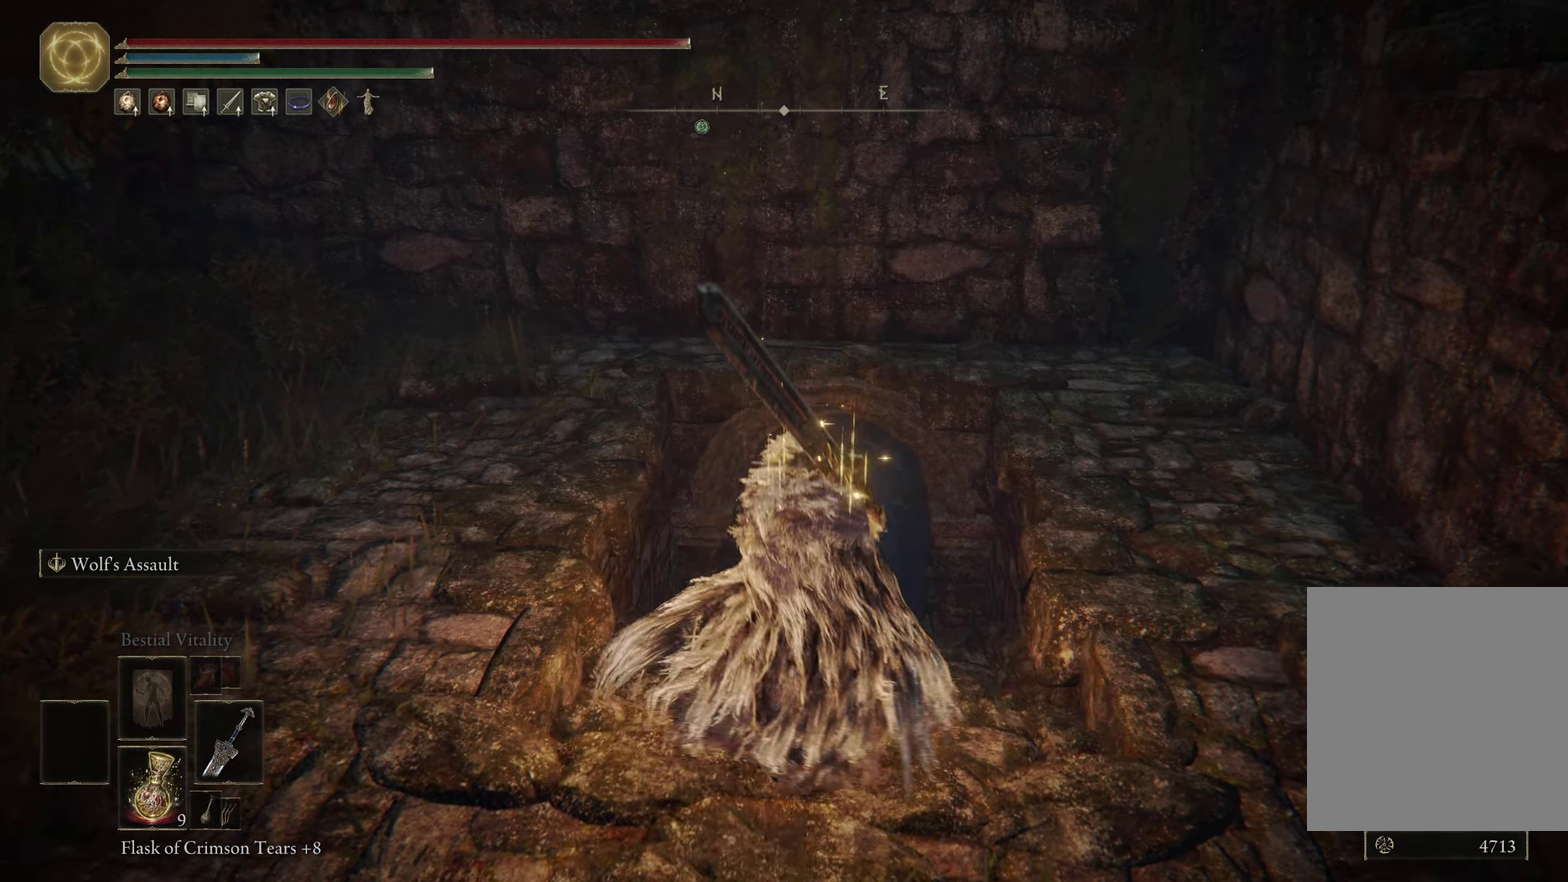
{"dt_ms": 500, "buttons": ["B"], "left_stick": "up", "right_stick": "center", "events": [[50, "right_stick", "up-right"], [184, "right_stick", "center"]]}
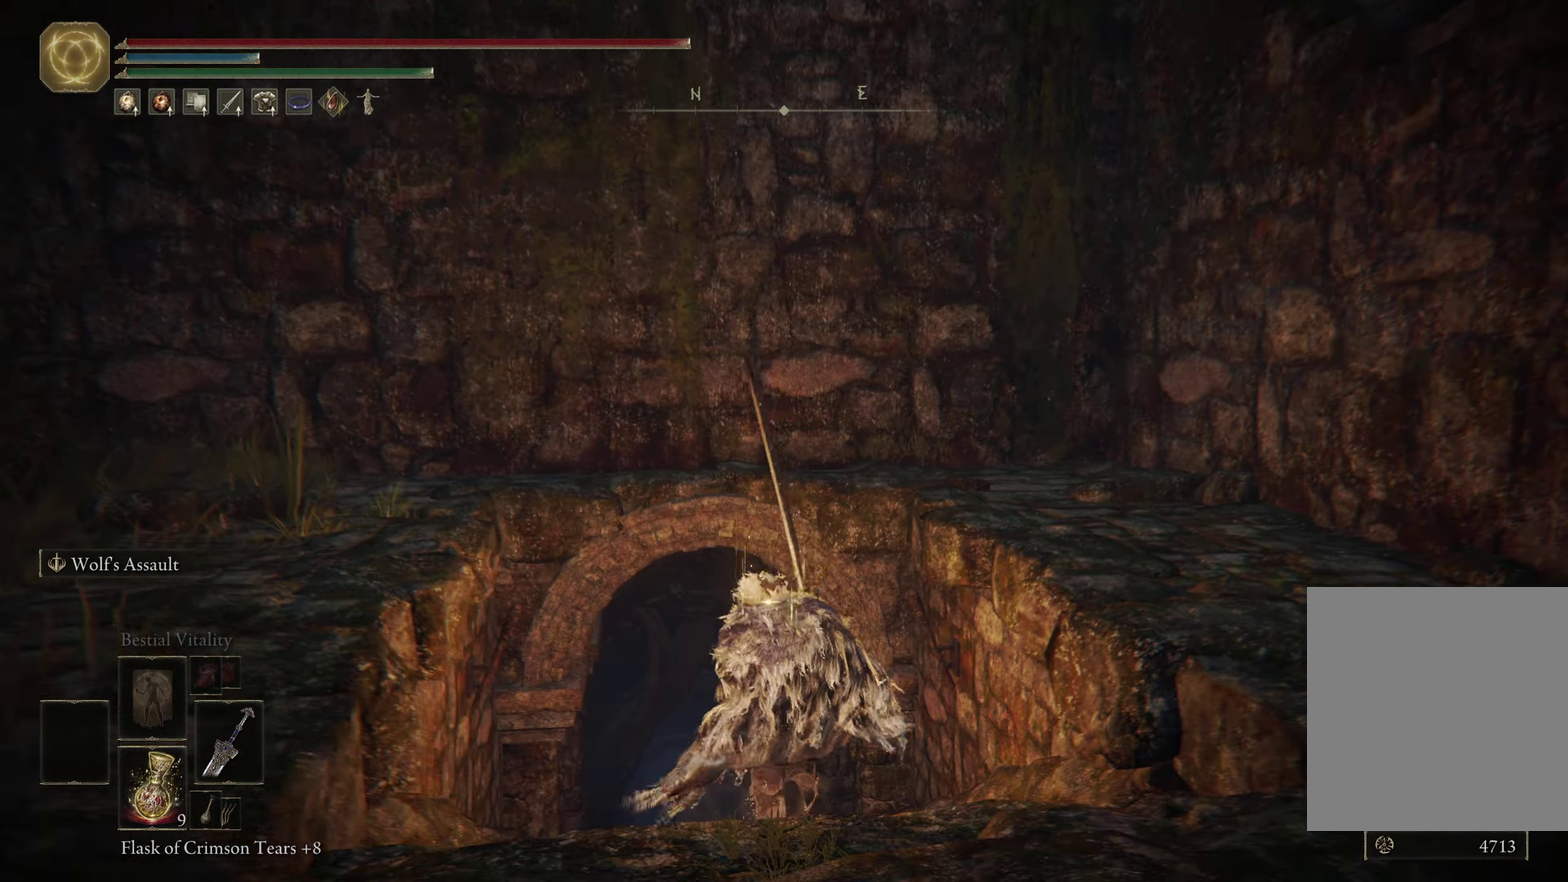
{"dt_ms": 700, "buttons": ["B"], "left_stick": "up", "right_stick": "center", "events": [[50, "left_stick", "up-left"], [150, "left_stick", "up"]]}
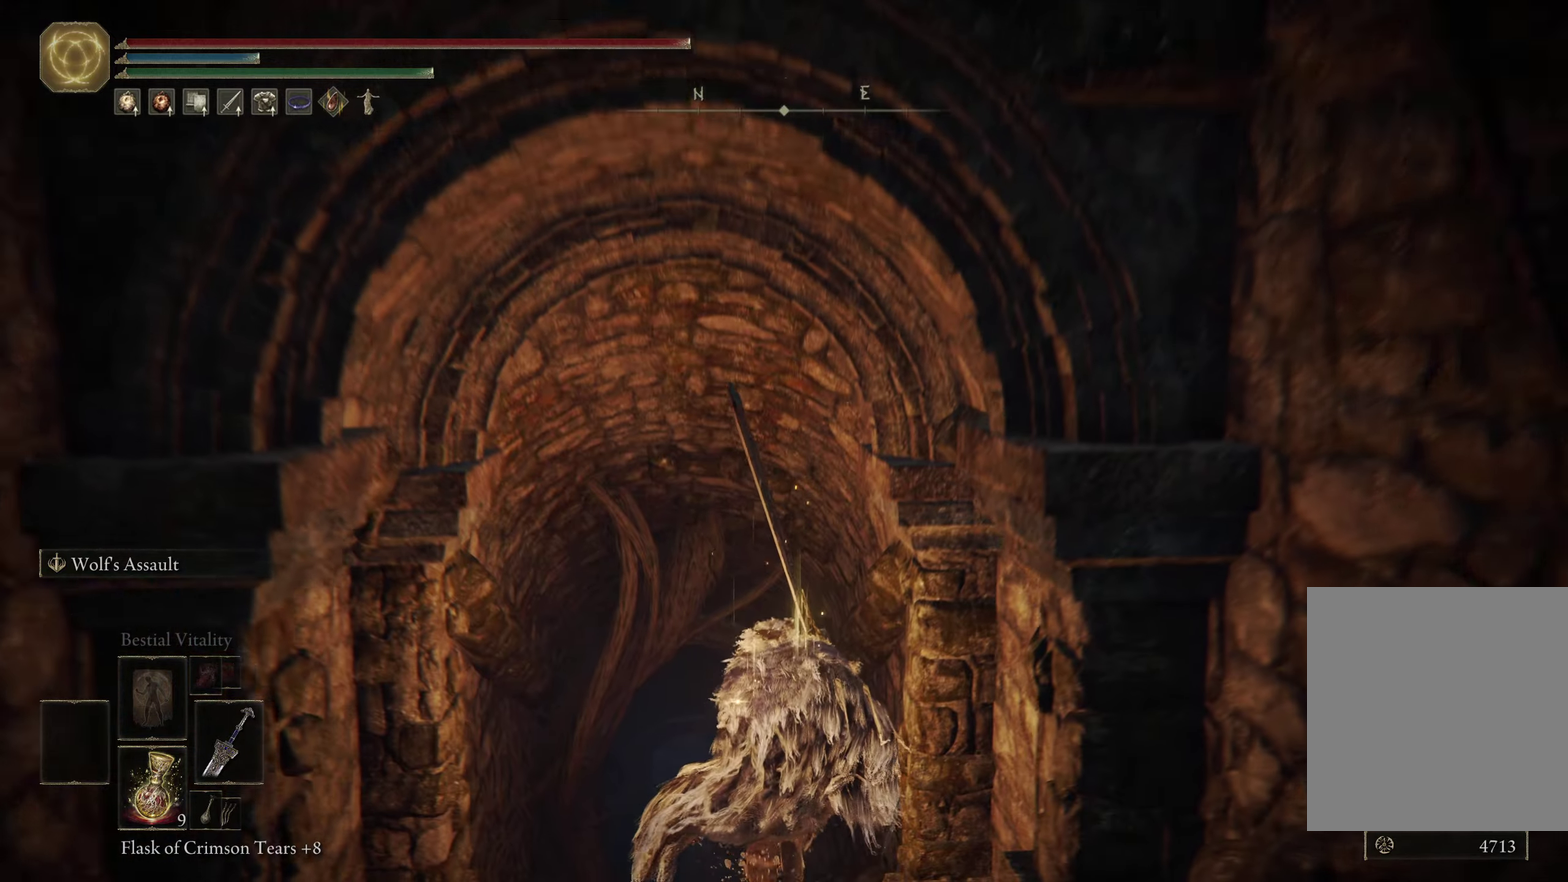
{"dt_ms": 300, "buttons": ["B"], "left_stick": "up", "right_stick": "center", "events": []}
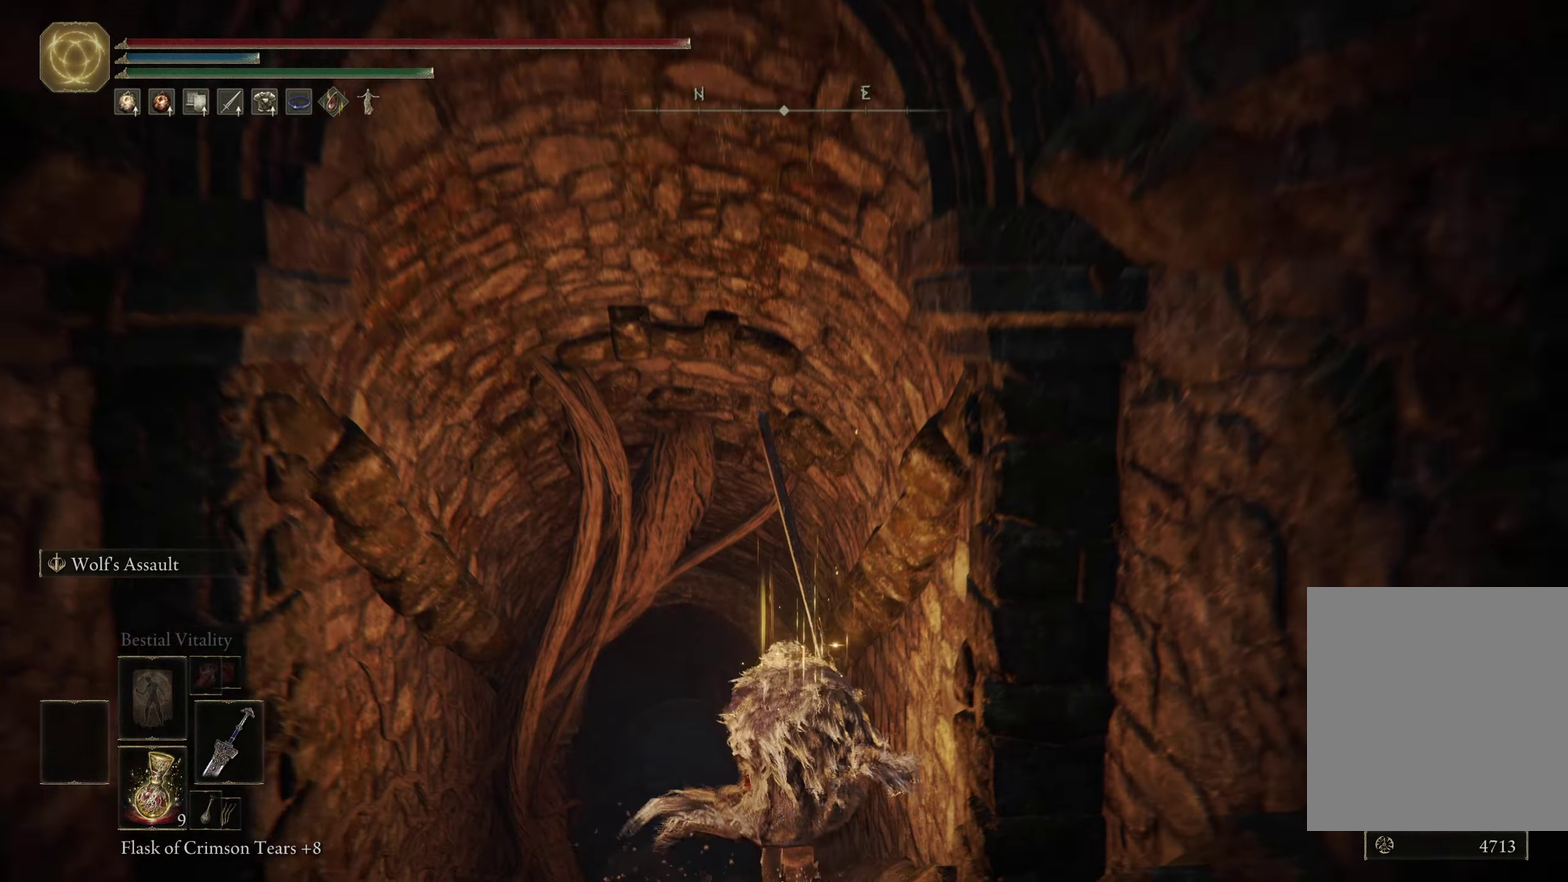
{"dt_ms": 800, "buttons": ["B"], "left_stick": "up-left", "right_stick": "down-left", "events": [[650, "left_stick", "up-left"], [800, "right_stick", "down-left"]]}
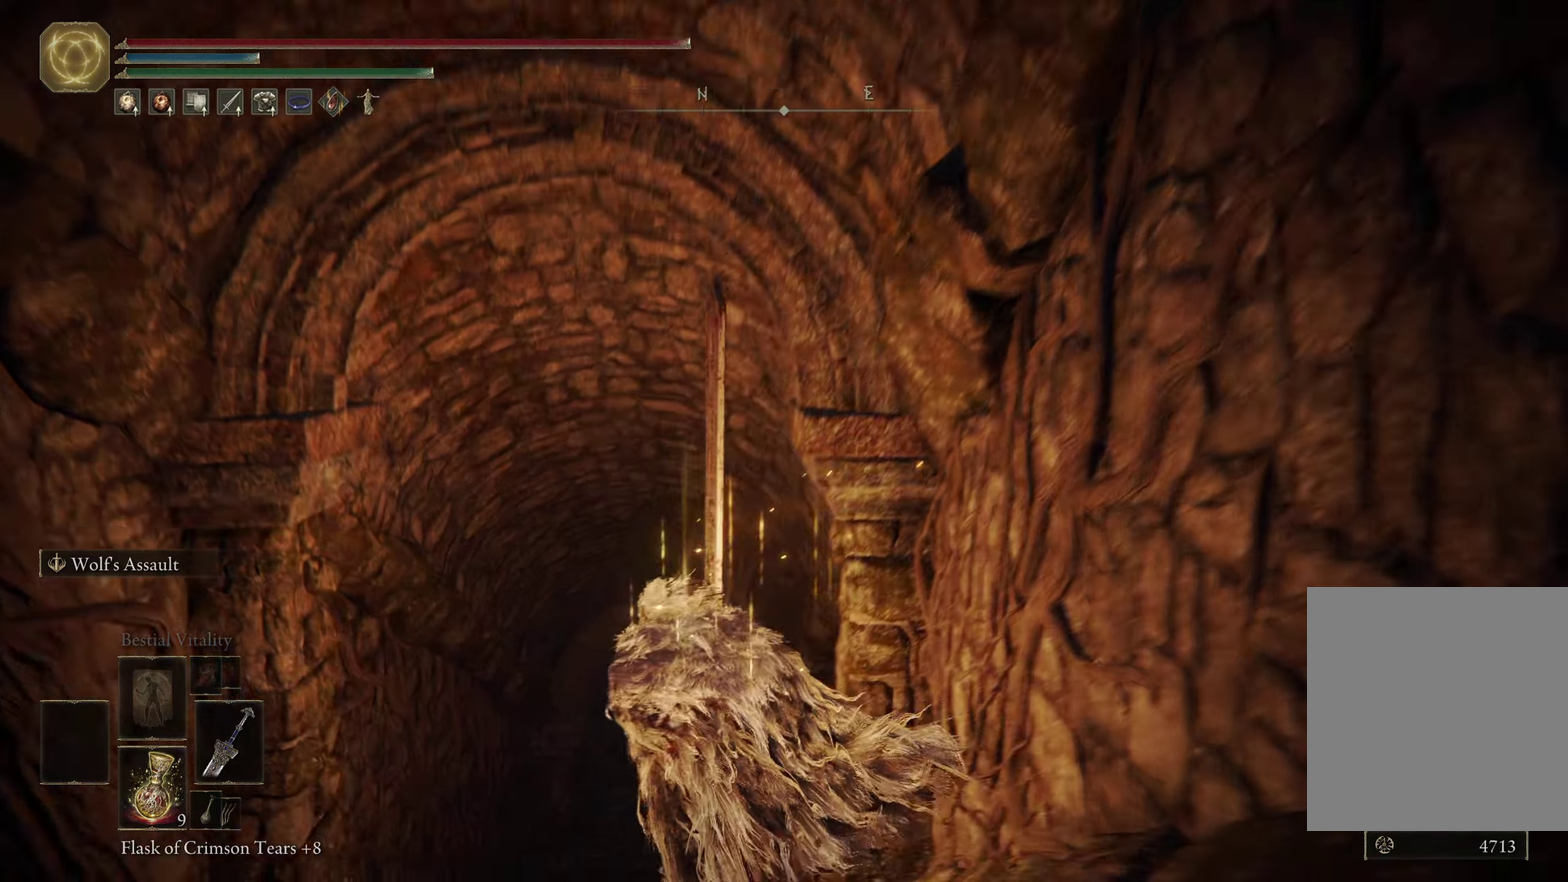
{"dt_ms": 600, "buttons": ["B"], "left_stick": "up", "right_stick": "right", "events": [[133, "left_stick", "up"], [133, "right_stick", "center"], [516, "right_stick", "right"]]}
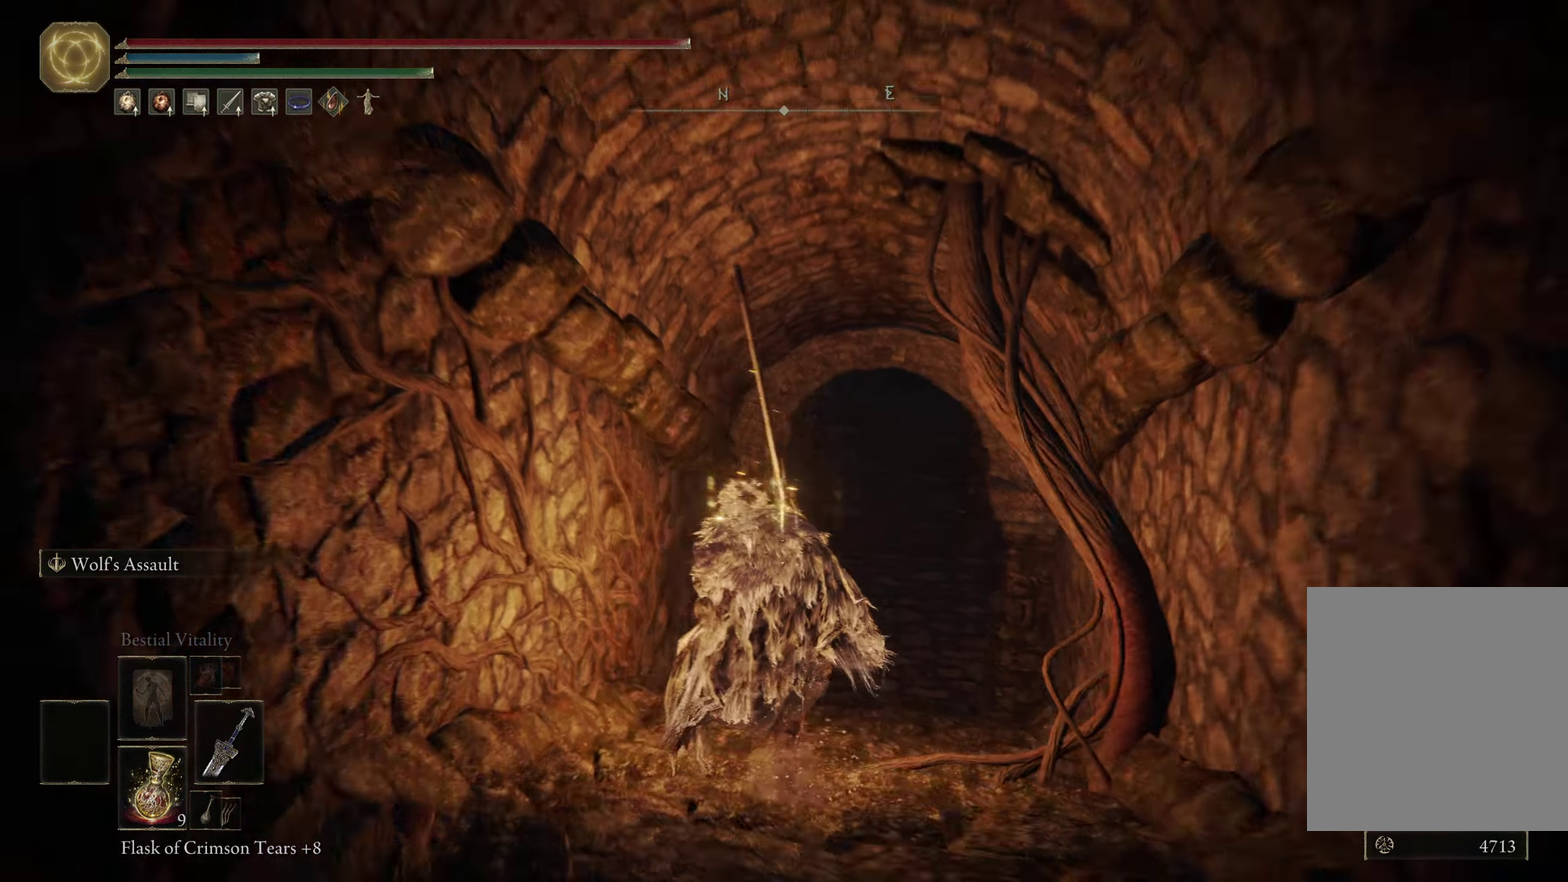
{"dt_ms": 500, "buttons": ["B"], "left_stick": "up", "right_stick": "center", "events": [[33, "right_stick", "center"]]}
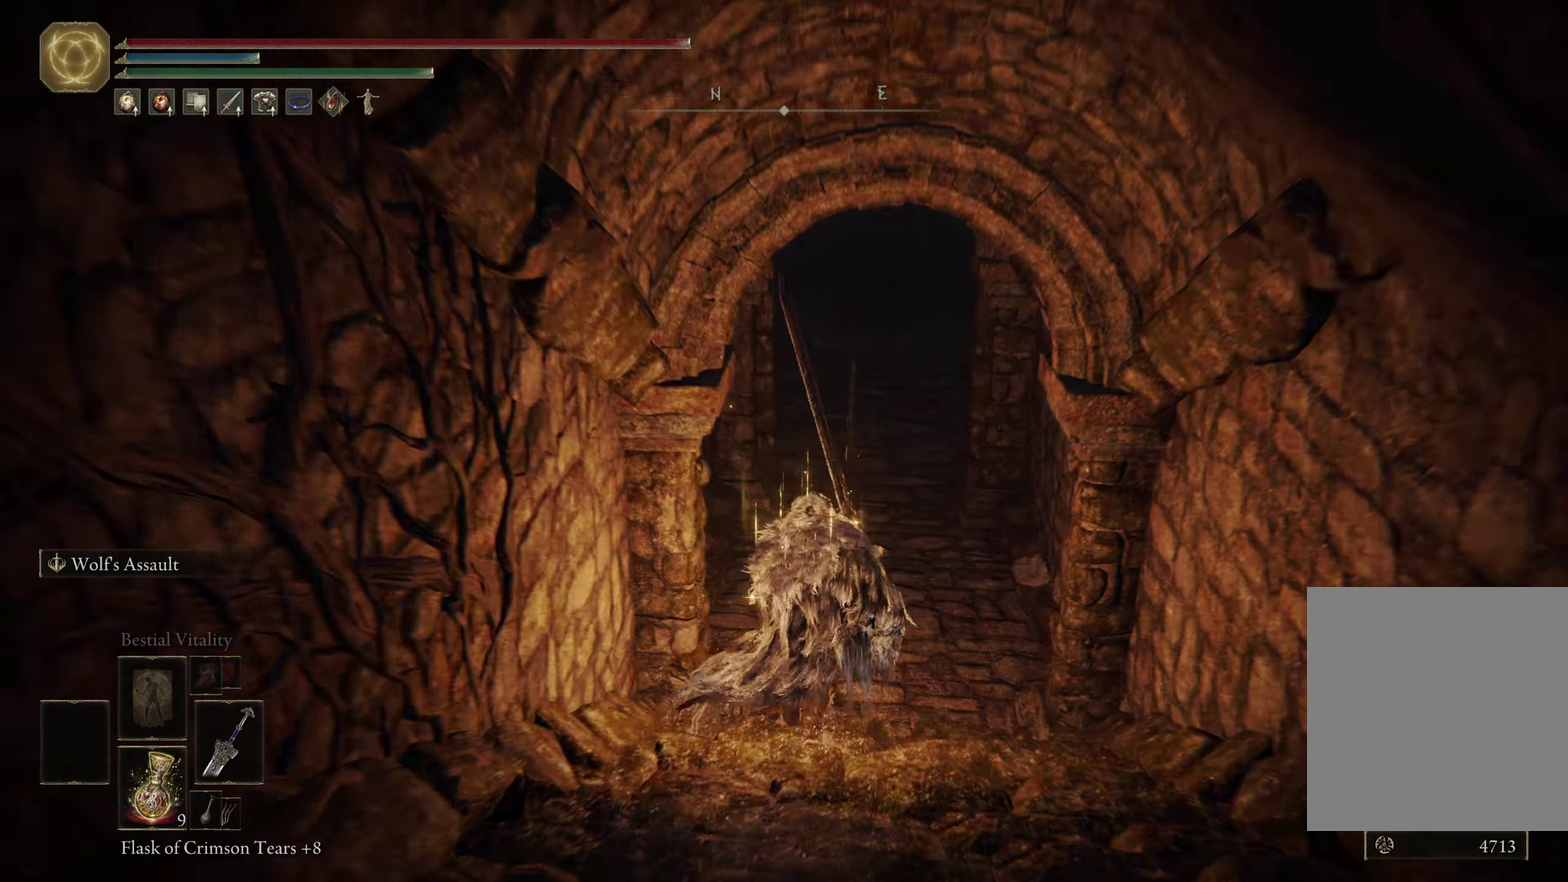
{"dt_ms": 500, "buttons": ["B"], "left_stick": "up", "right_stick": "center", "events": [[266, "right_stick", "up-left"], [350, "right_stick", "center"]]}
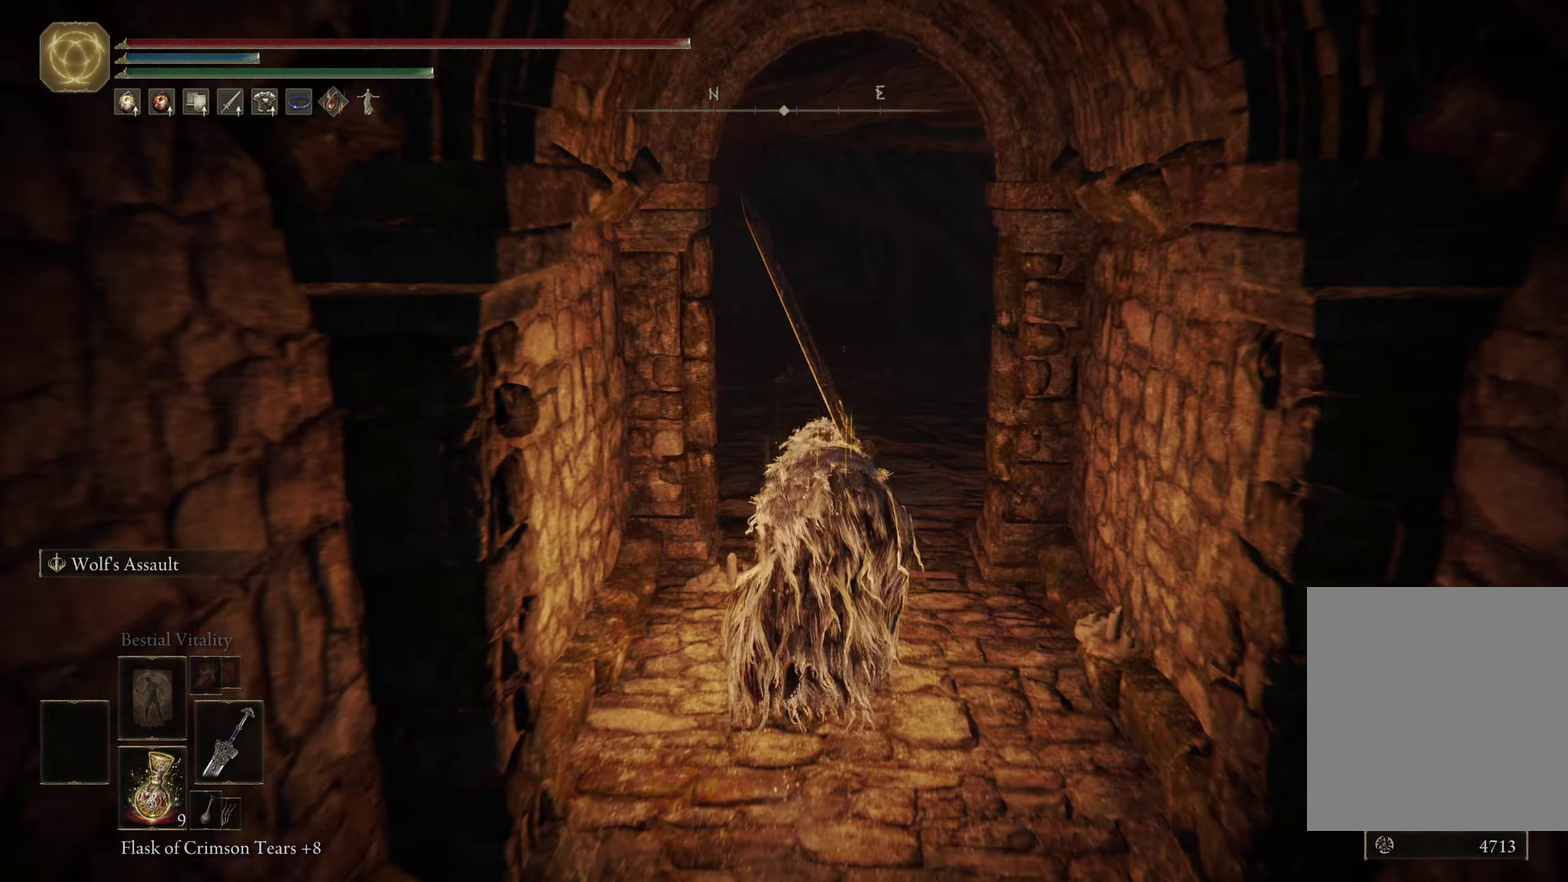
{"dt_ms": 400, "buttons": ["B"], "left_stick": "up", "right_stick": "center", "events": []}
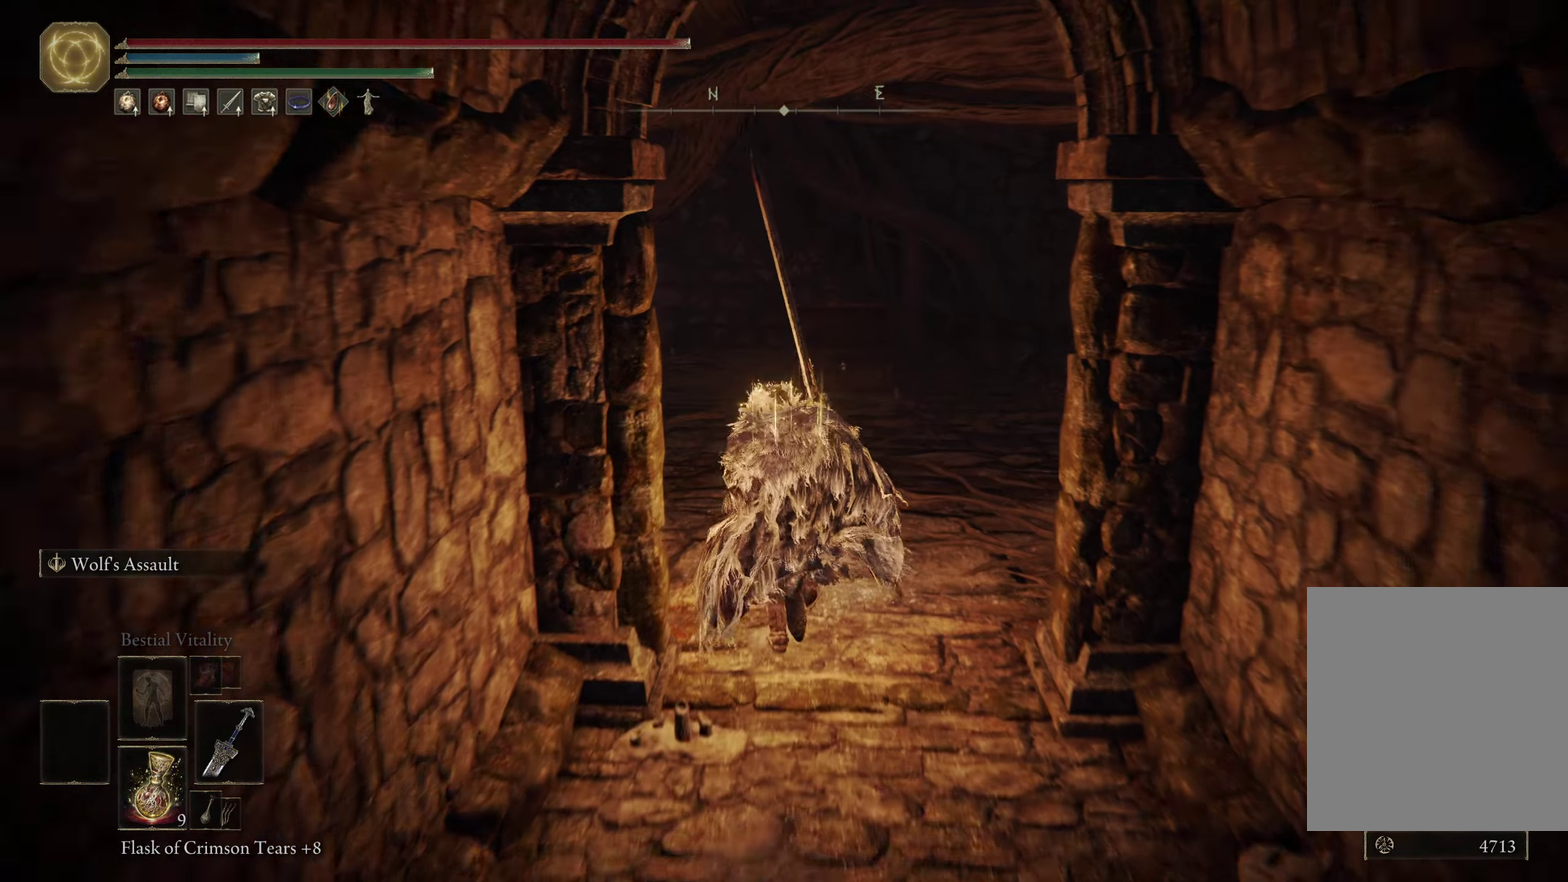
{"dt_ms": 400, "buttons": ["B"], "left_stick": "up", "right_stick": "down", "events": [[266, "right_stick", "down"]]}
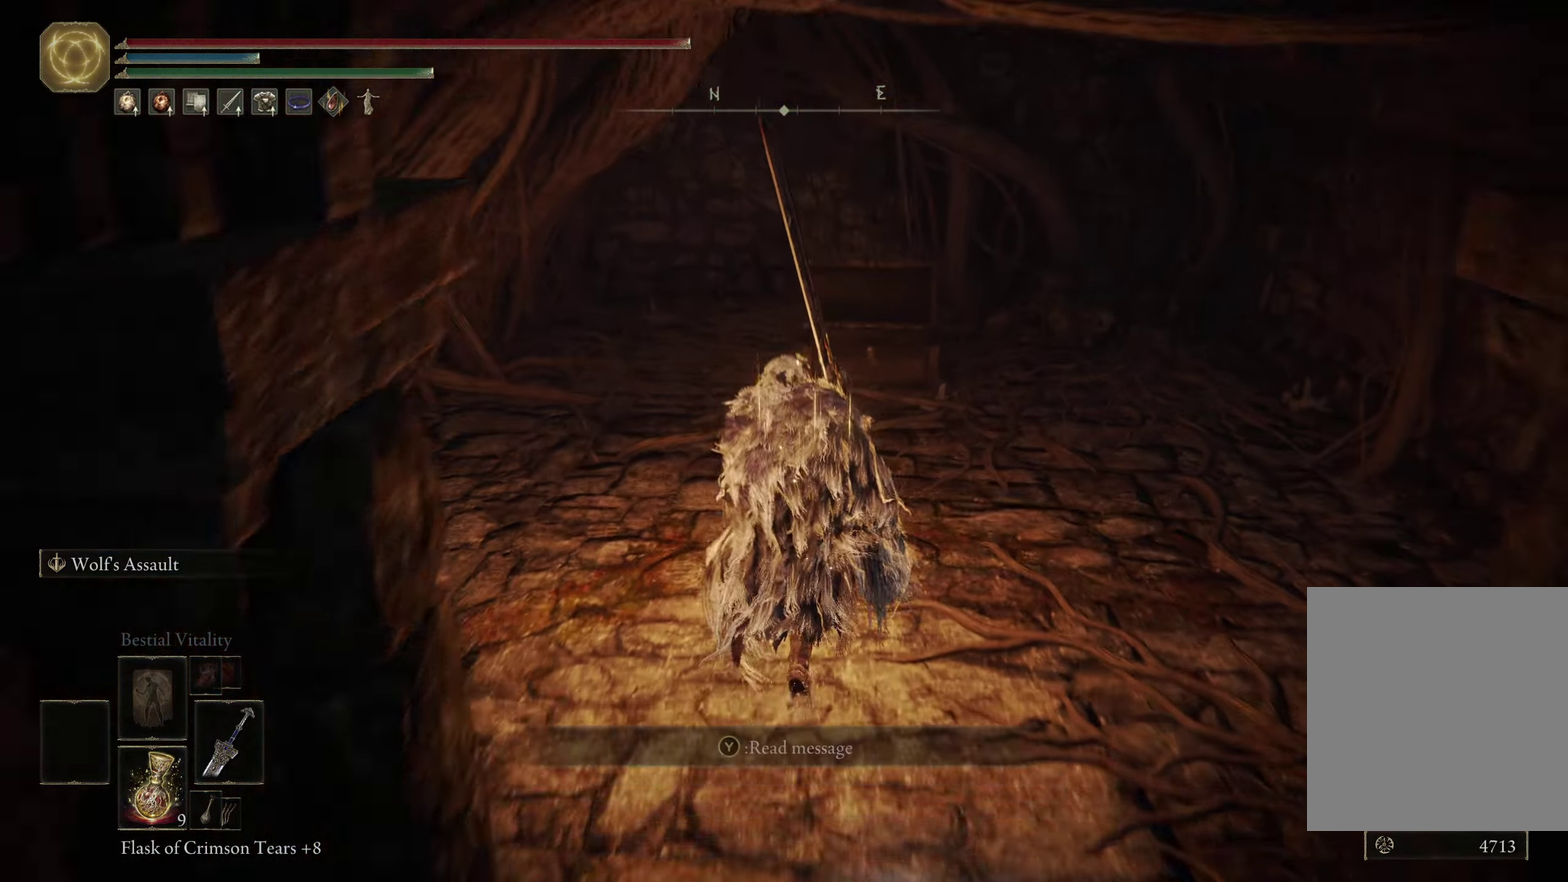
{"dt_ms": 500, "buttons": [], "left_stick": "up", "right_stick": "center", "events": [[333, "right_stick", "center"], [466, "B", "up"]]}
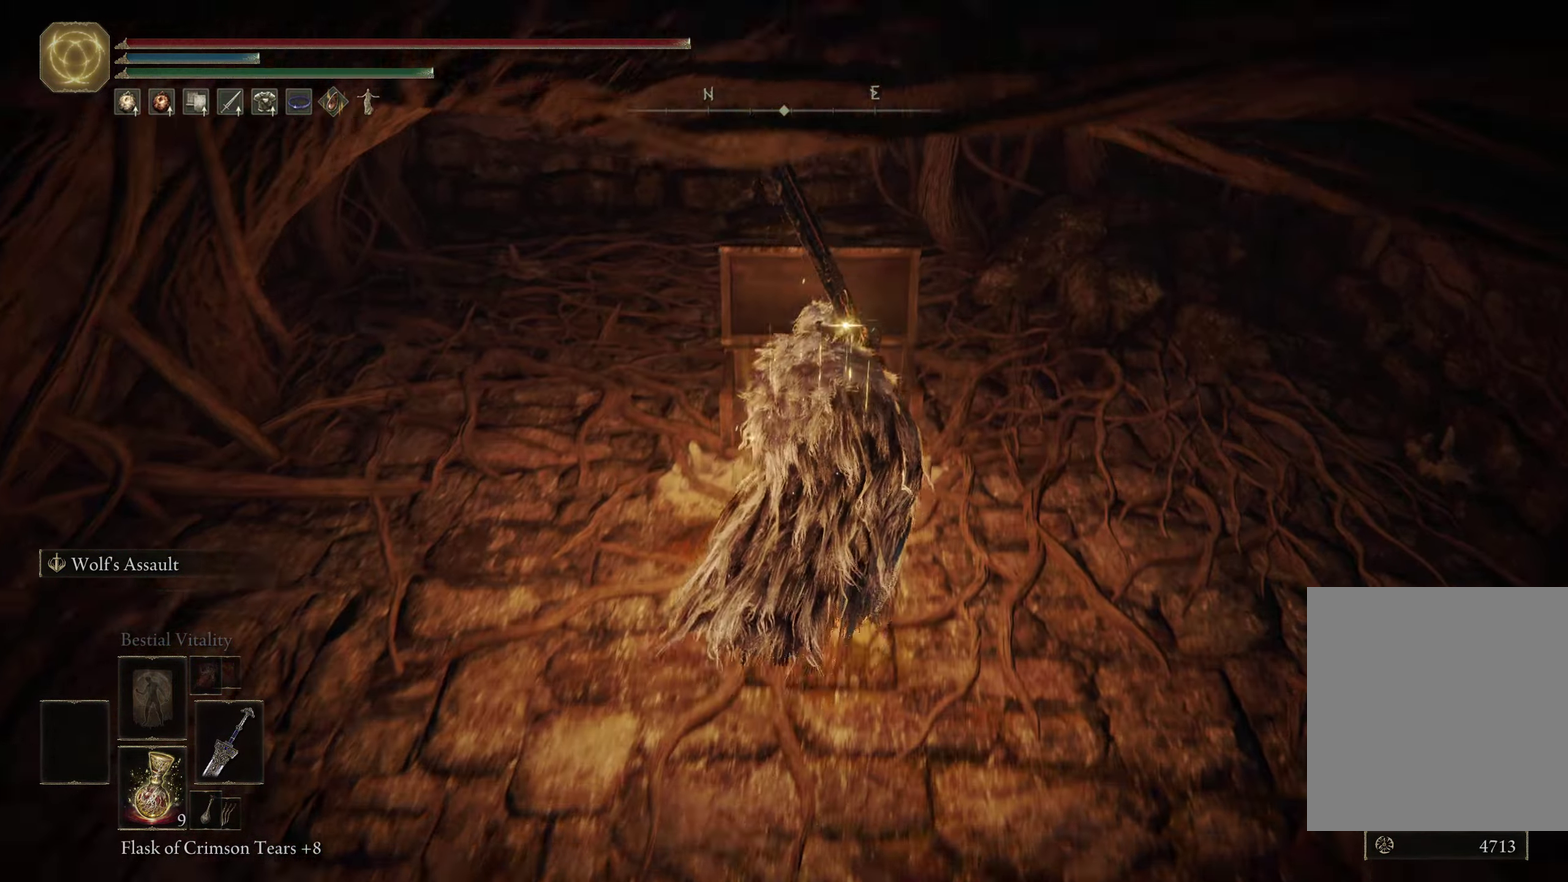
{"dt_ms": 600, "buttons": [], "left_stick": "center", "right_stick": "center", "events": [[133, "Y", "down"], [250, "Y", "up"], [300, "Y", "down"], [333, "left_stick", "center"], [417, "Y", "up"], [483, "Y", "down"], [600, "Y", "up"]]}
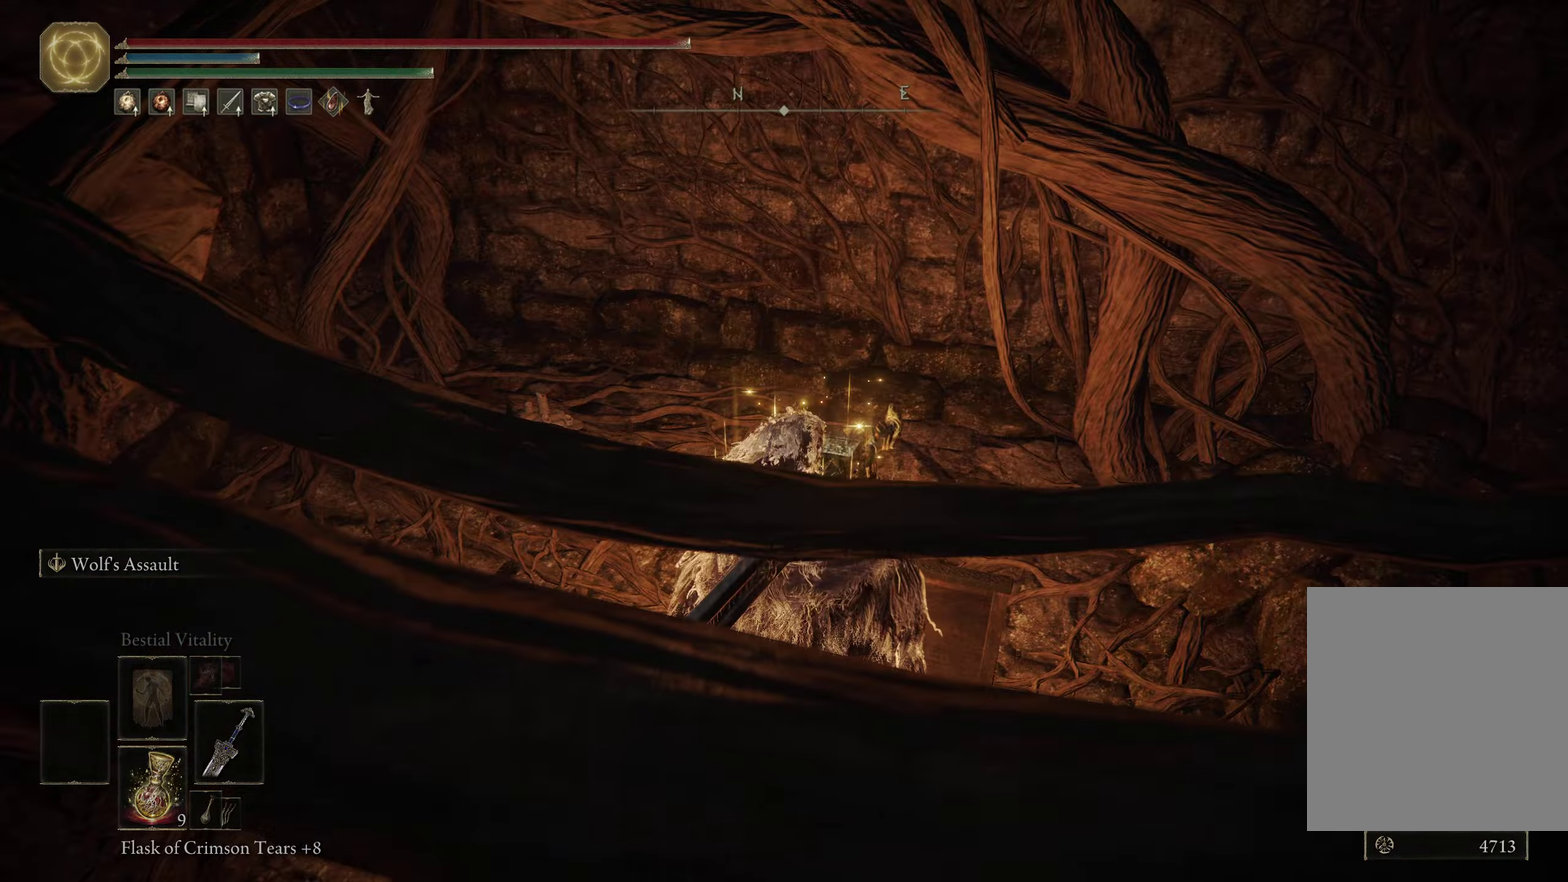
{"dt_ms": 600, "buttons": [], "left_stick": "down-left", "right_stick": "left", "events": [[67, "Y", "down"], [183, "Y", "up"], [333, "left_stick", "down-left"], [433, "right_stick", "left"]]}
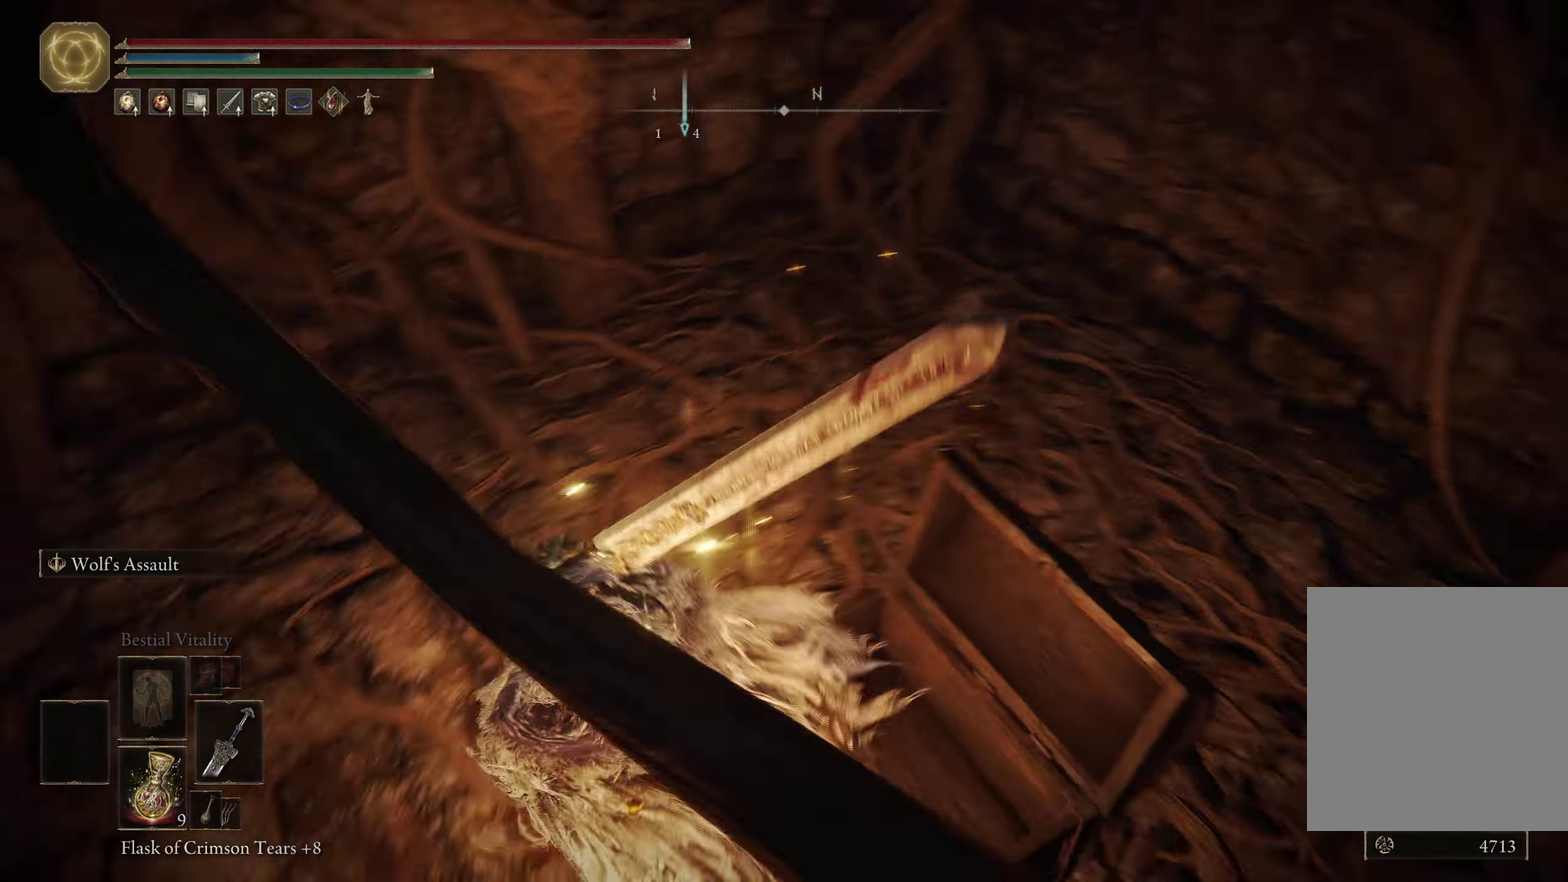
{"dt_ms": 300, "buttons": [], "left_stick": "up-left", "right_stick": "center", "events": [[167, "left_stick", "left"], [217, "left_stick", "up-left"], [267, "right_stick", "center"]]}
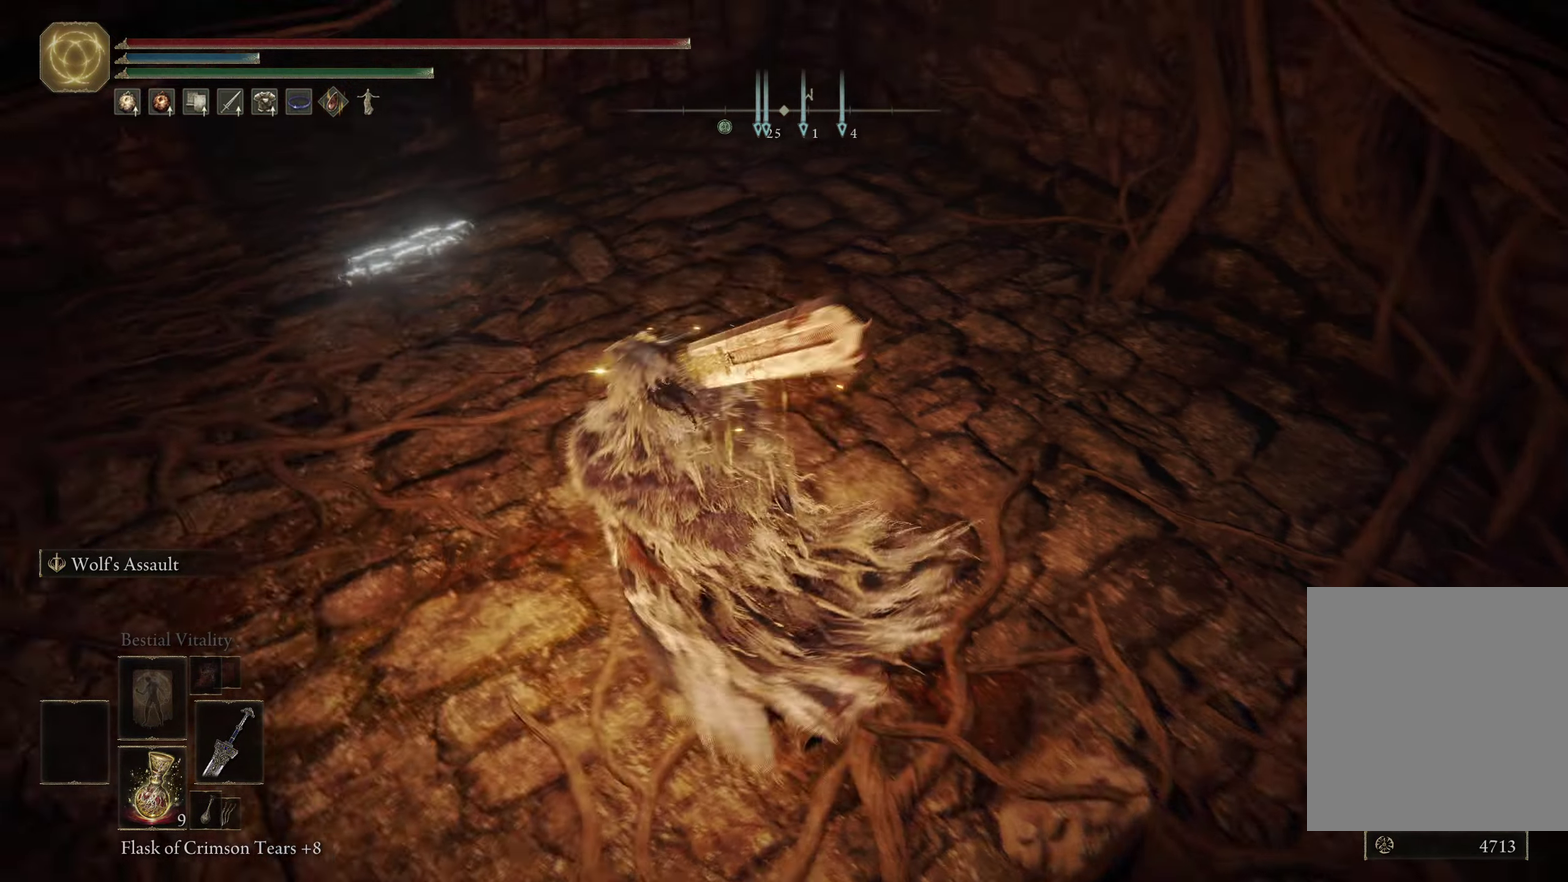
{"dt_ms": 300, "buttons": [], "left_stick": "up-right", "right_stick": "right", "events": [[17, "left_stick", "up"], [67, "right_stick", "right"], [117, "left_stick", "up-right"]]}
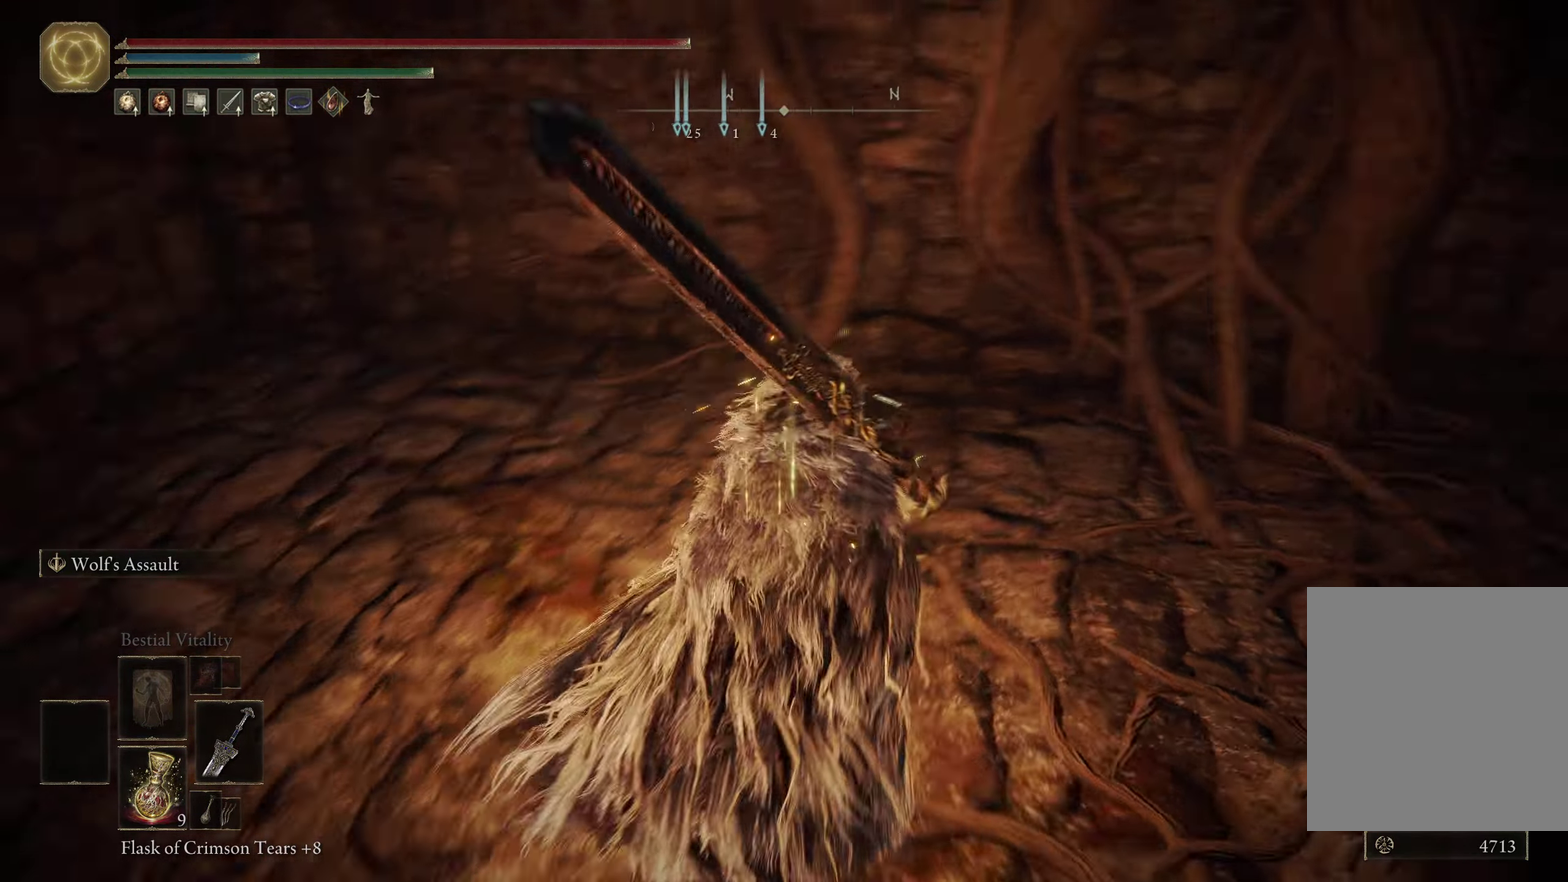
{"dt_ms": 900, "buttons": ["R1"], "left_stick": "up", "right_stick": "center", "events": [[233, "right_stick", "center"], [483, "right_stick", "right"], [500, "left_stick", "up"], [633, "right_stick", "center"], [850, "R1", "down"]]}